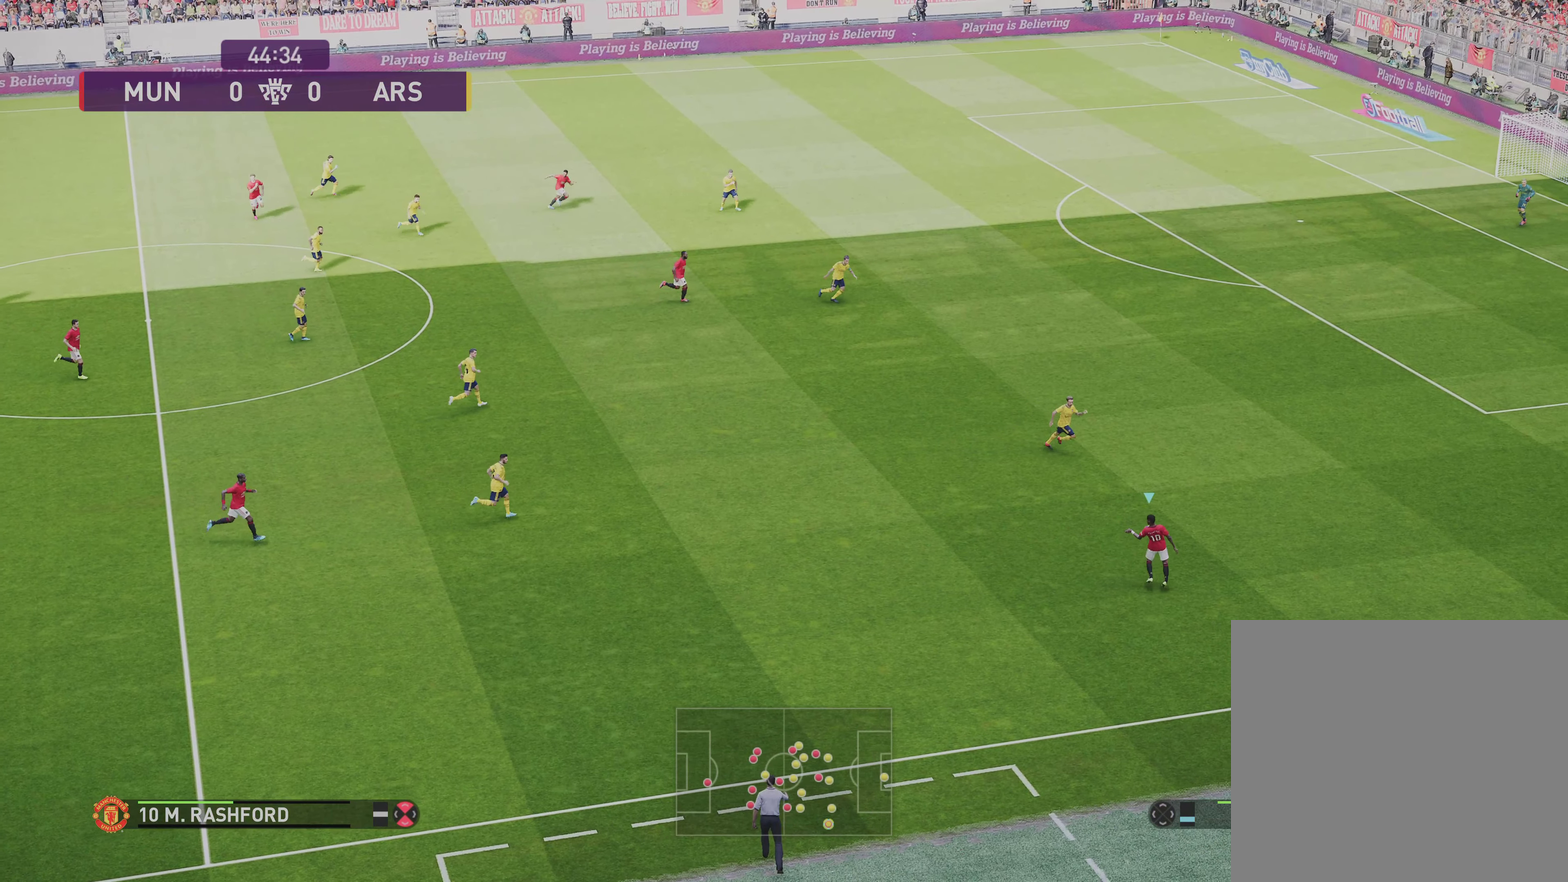
Gameplay with a controller (PlayStation layout); each line is a JSON object with the inputs held at the frame after it (dt_ms = milliseconds from this image to that frame). "events" lists button and stick changes between this image and that frame as [ms after this image, input, new state], when the widget could be followed in between.
{"dt_ms": 701, "buttons": ["R1"], "left_stick": "right", "right_stick": "center", "events": []}
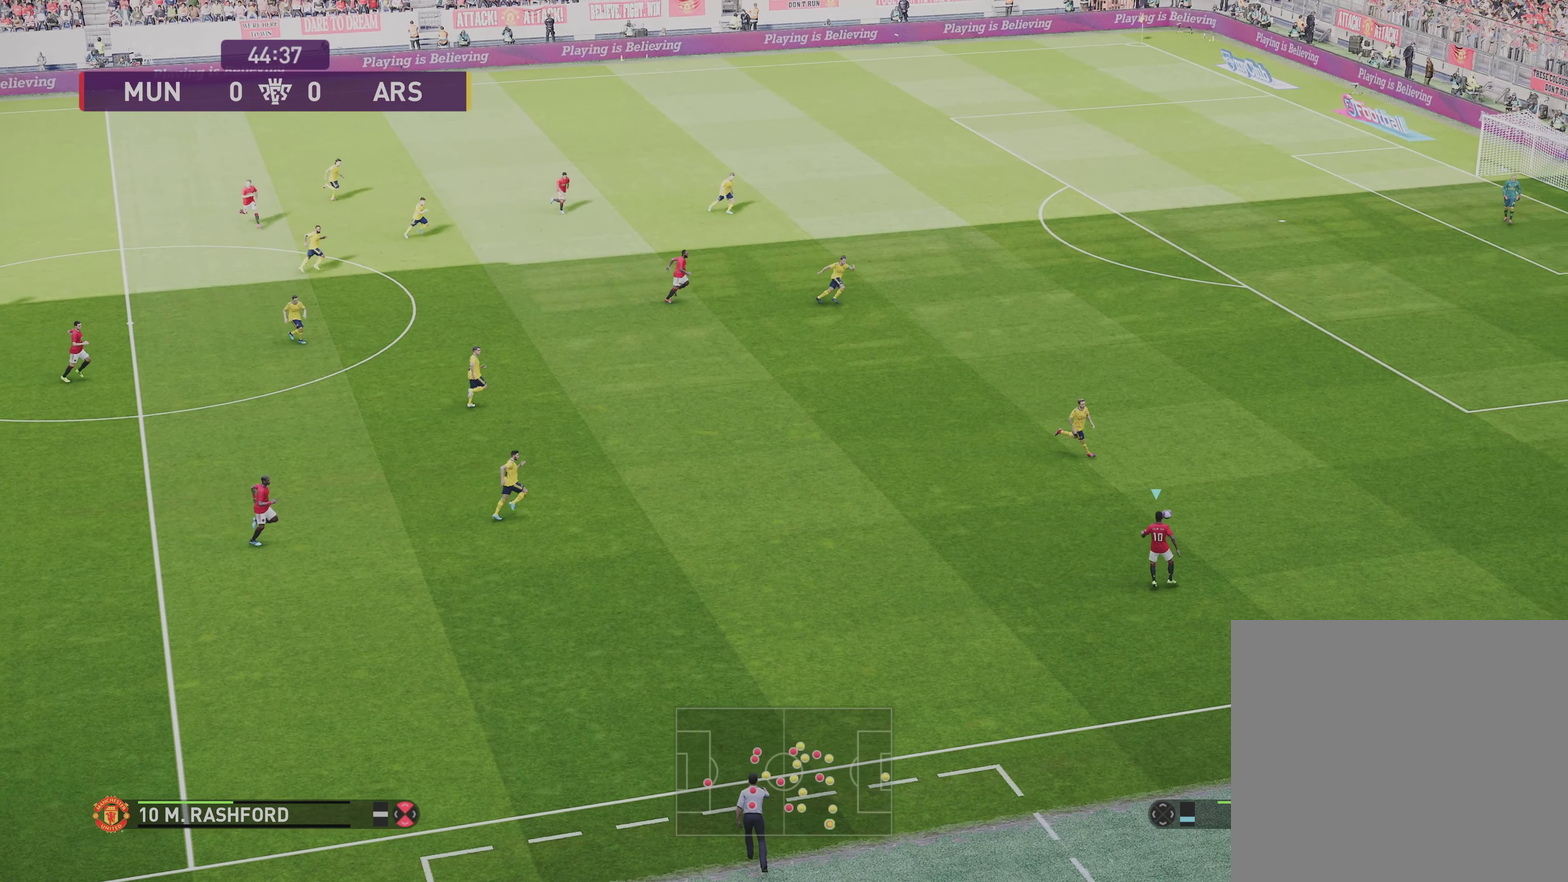
{"dt_ms": 500, "buttons": ["R1"], "left_stick": "up-right", "right_stick": "center", "events": [[367, "left_stick", "up-right"]]}
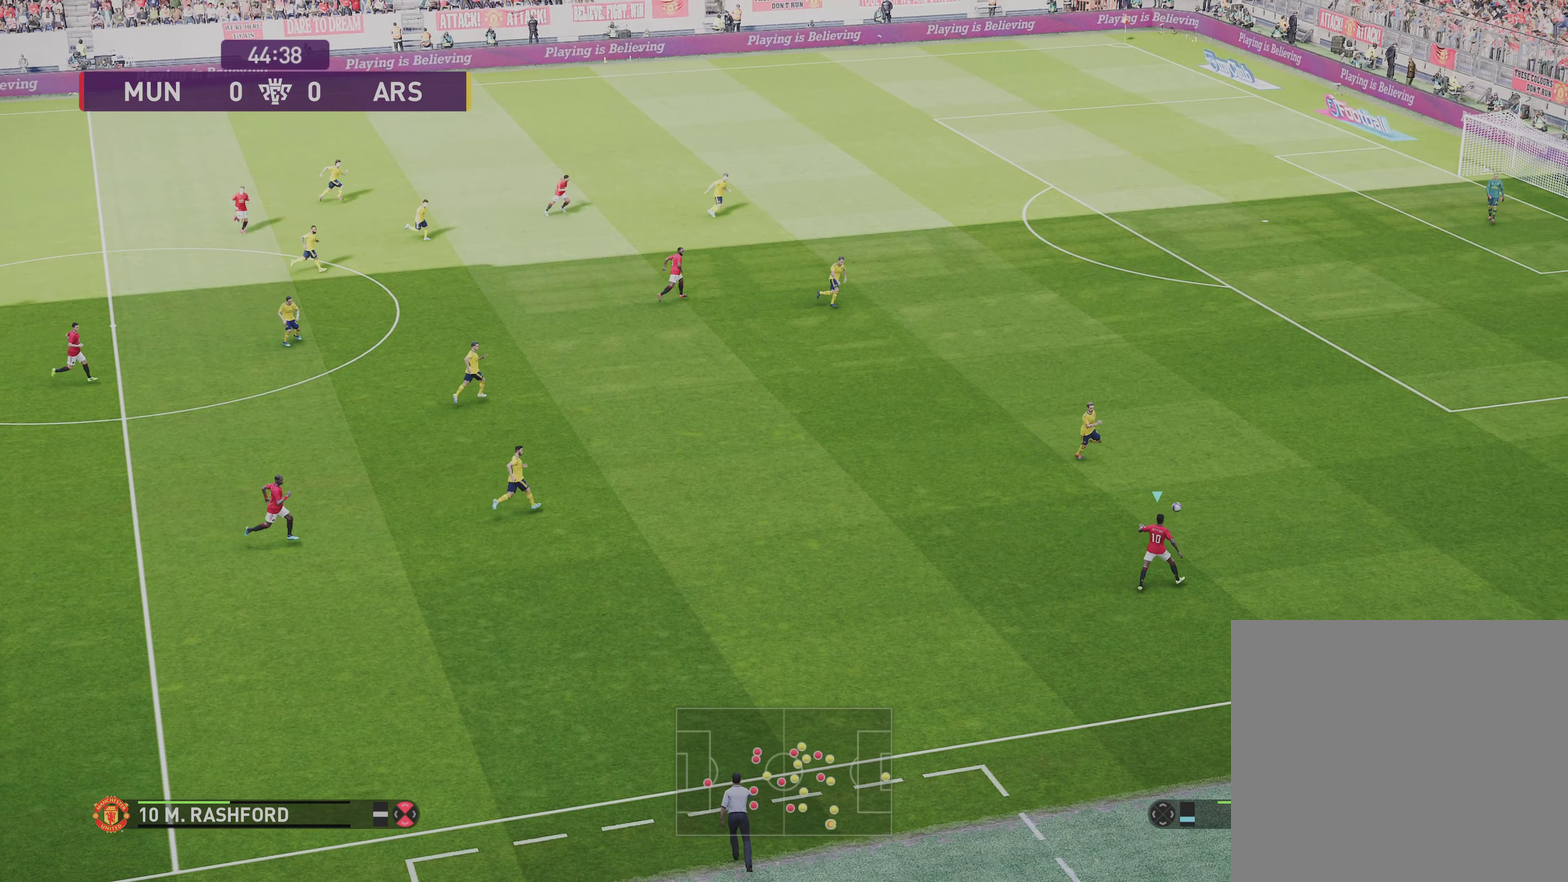
{"dt_ms": 301, "buttons": ["R1"], "left_stick": "up-right", "right_stick": "center", "events": []}
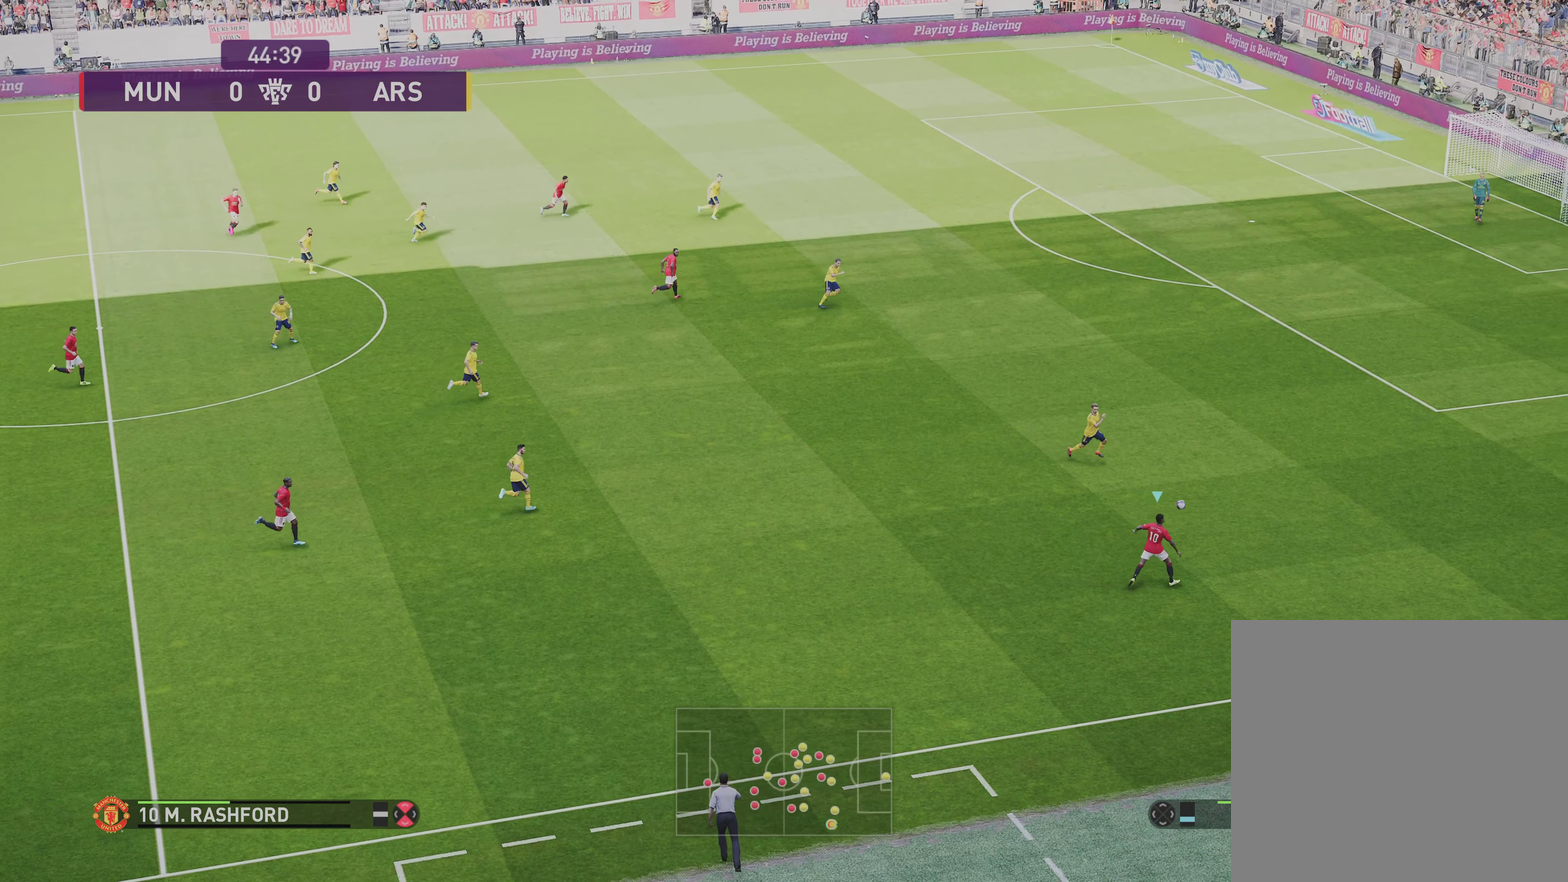
{"dt_ms": 701, "buttons": ["R1"], "left_stick": "up-right", "right_stick": "center", "events": []}
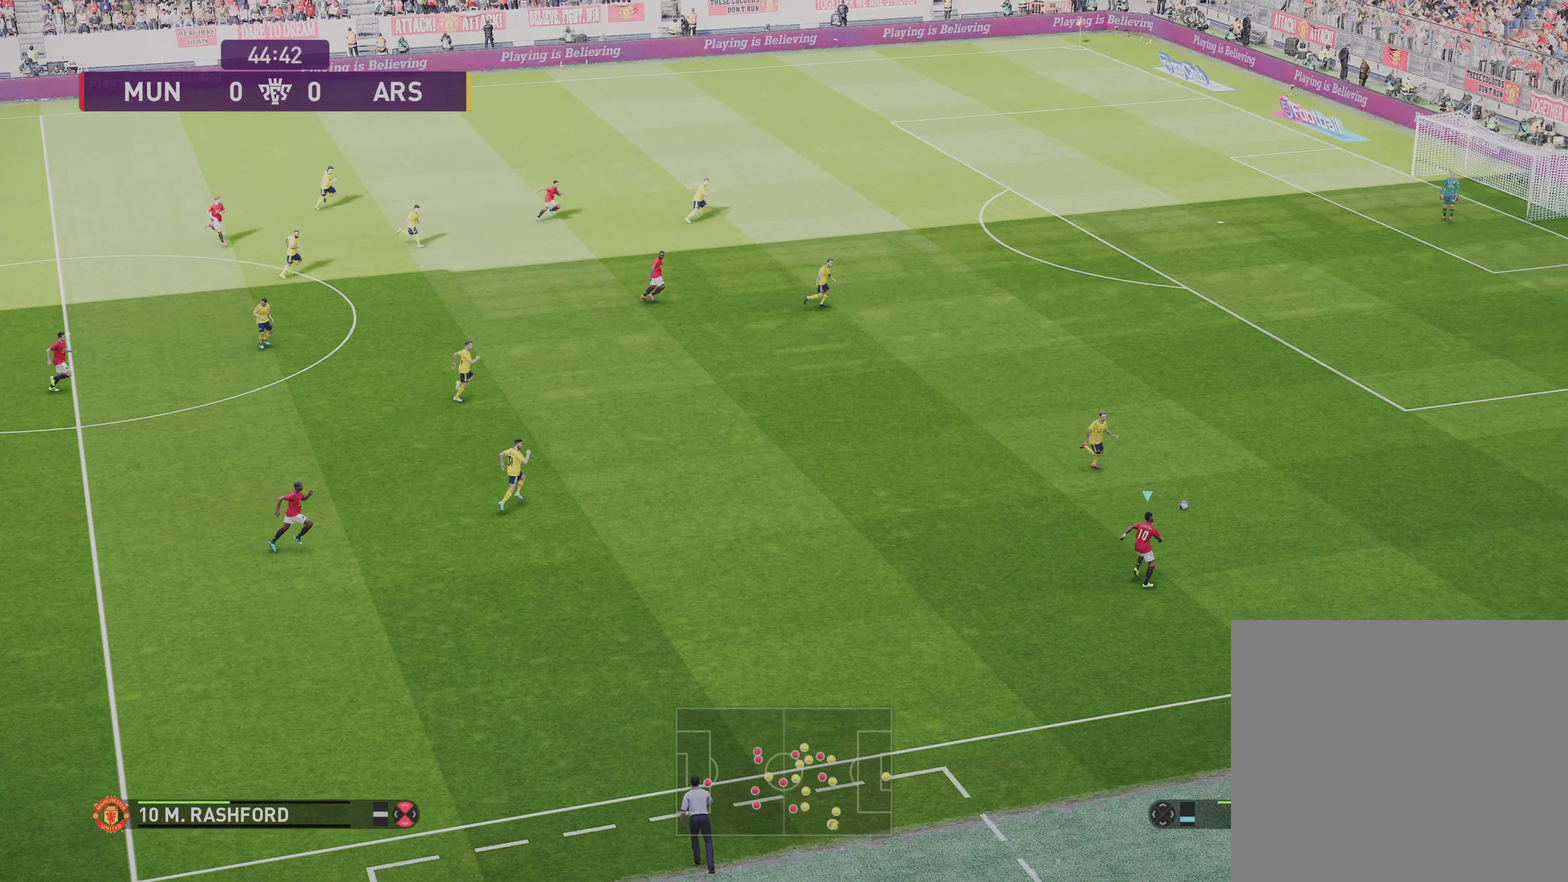
{"dt_ms": 700, "buttons": [], "left_stick": "up-right", "right_stick": "center", "events": [[200, "R1", "up"]]}
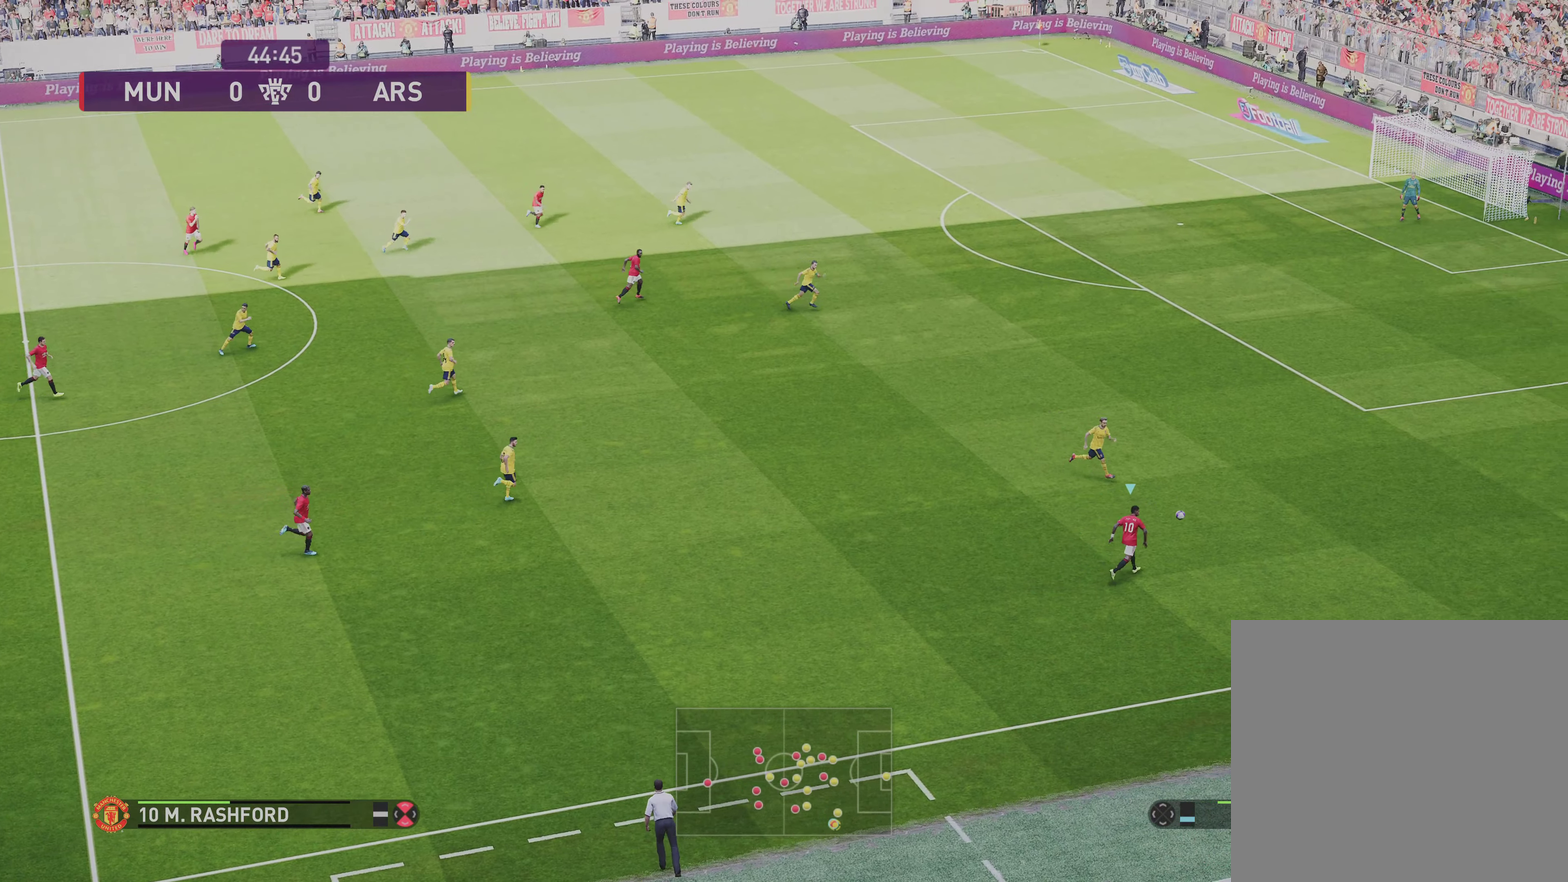
{"dt_ms": 301, "buttons": [], "left_stick": "up-right", "right_stick": "center", "events": []}
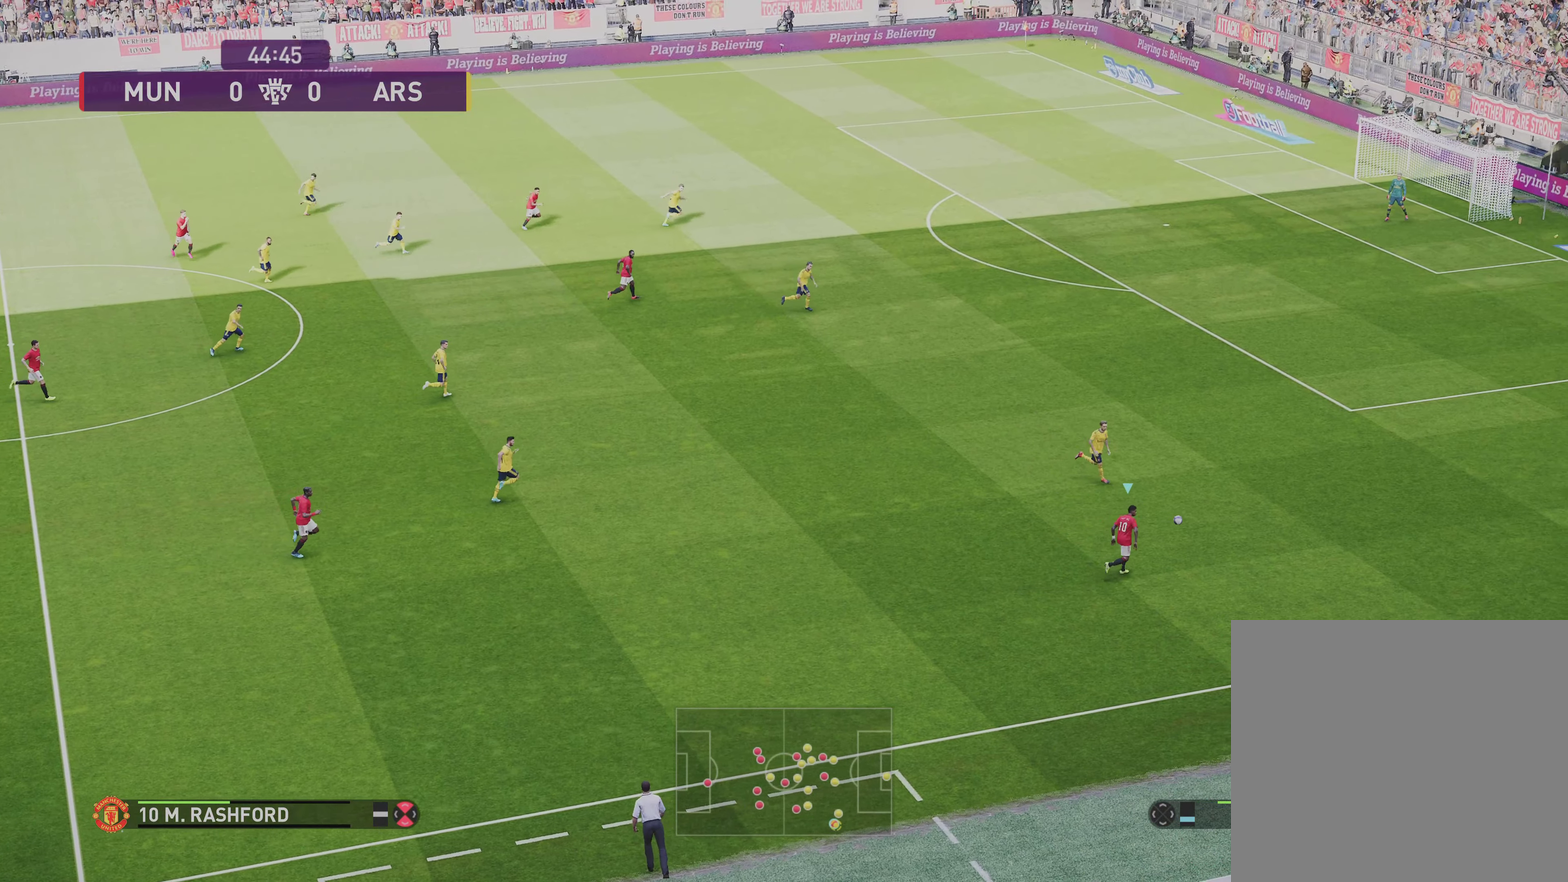
{"dt_ms": 400, "buttons": [], "left_stick": "right", "right_stick": "center", "events": [[33, "left_stick", "right"]]}
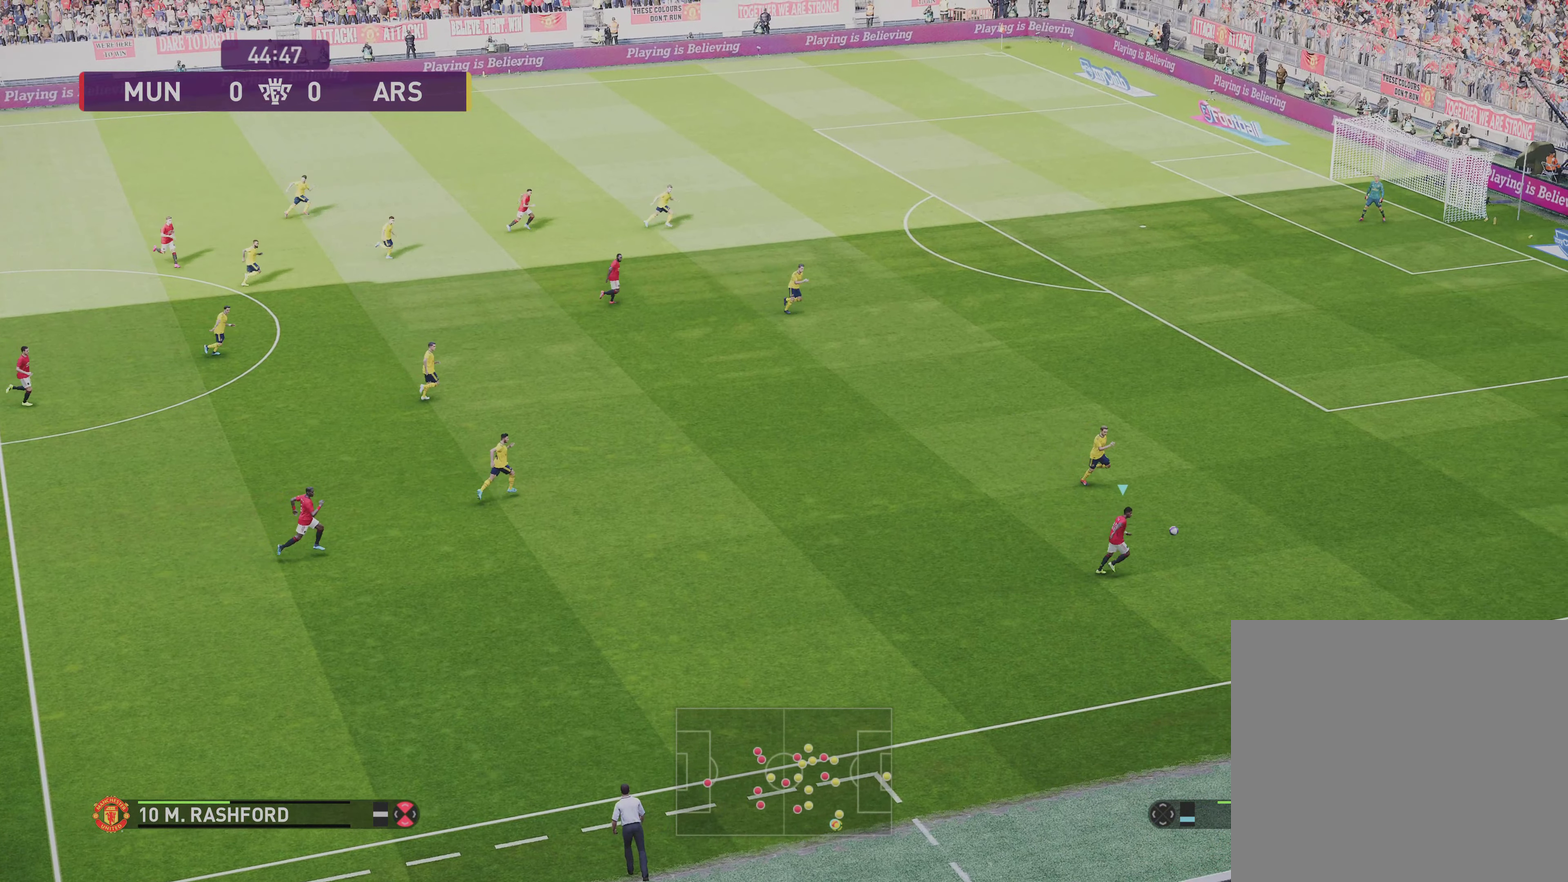
{"dt_ms": 801, "buttons": ["R1"], "left_stick": "right", "right_stick": "center", "events": [[134, "R1", "down"]]}
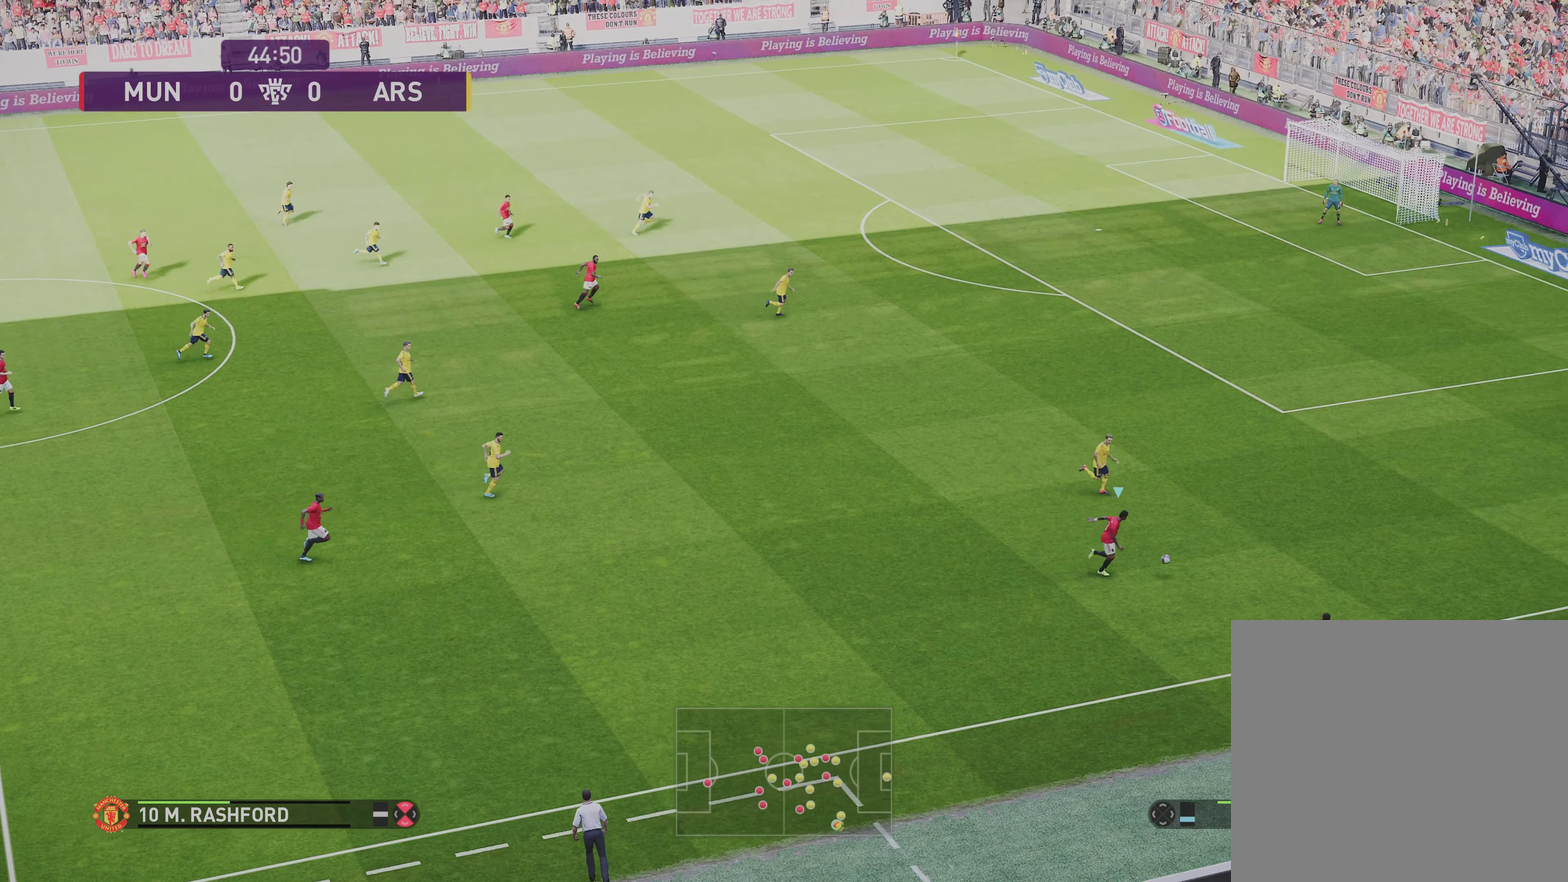
{"dt_ms": 300, "buttons": ["R1"], "left_stick": "right", "right_stick": "center", "events": []}
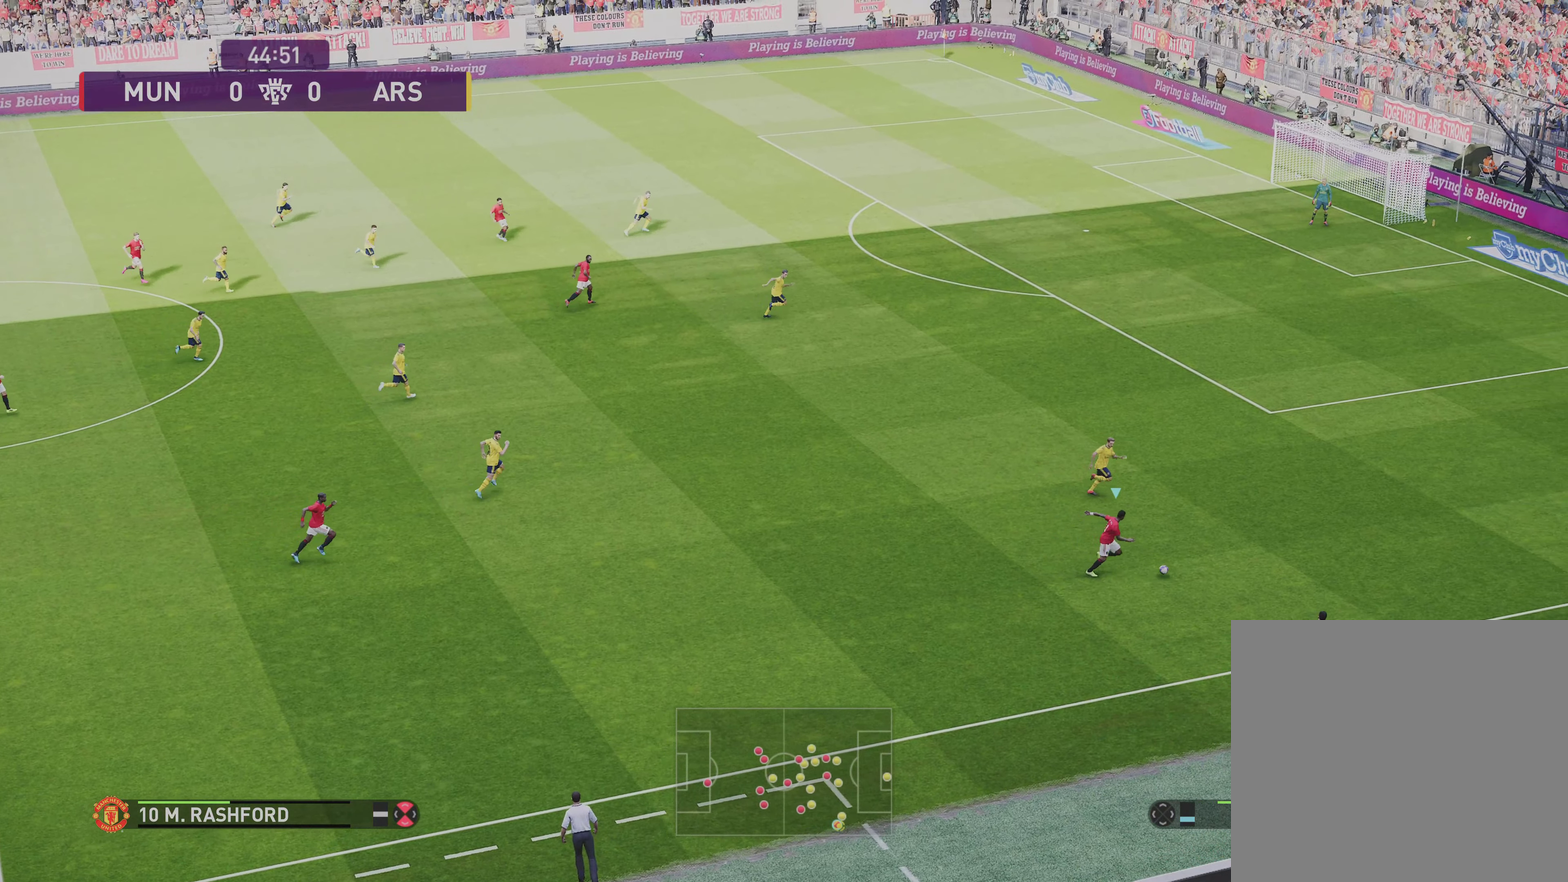
{"dt_ms": 401, "buttons": [], "left_stick": "right", "right_stick": "center", "events": [[34, "R1", "up"]]}
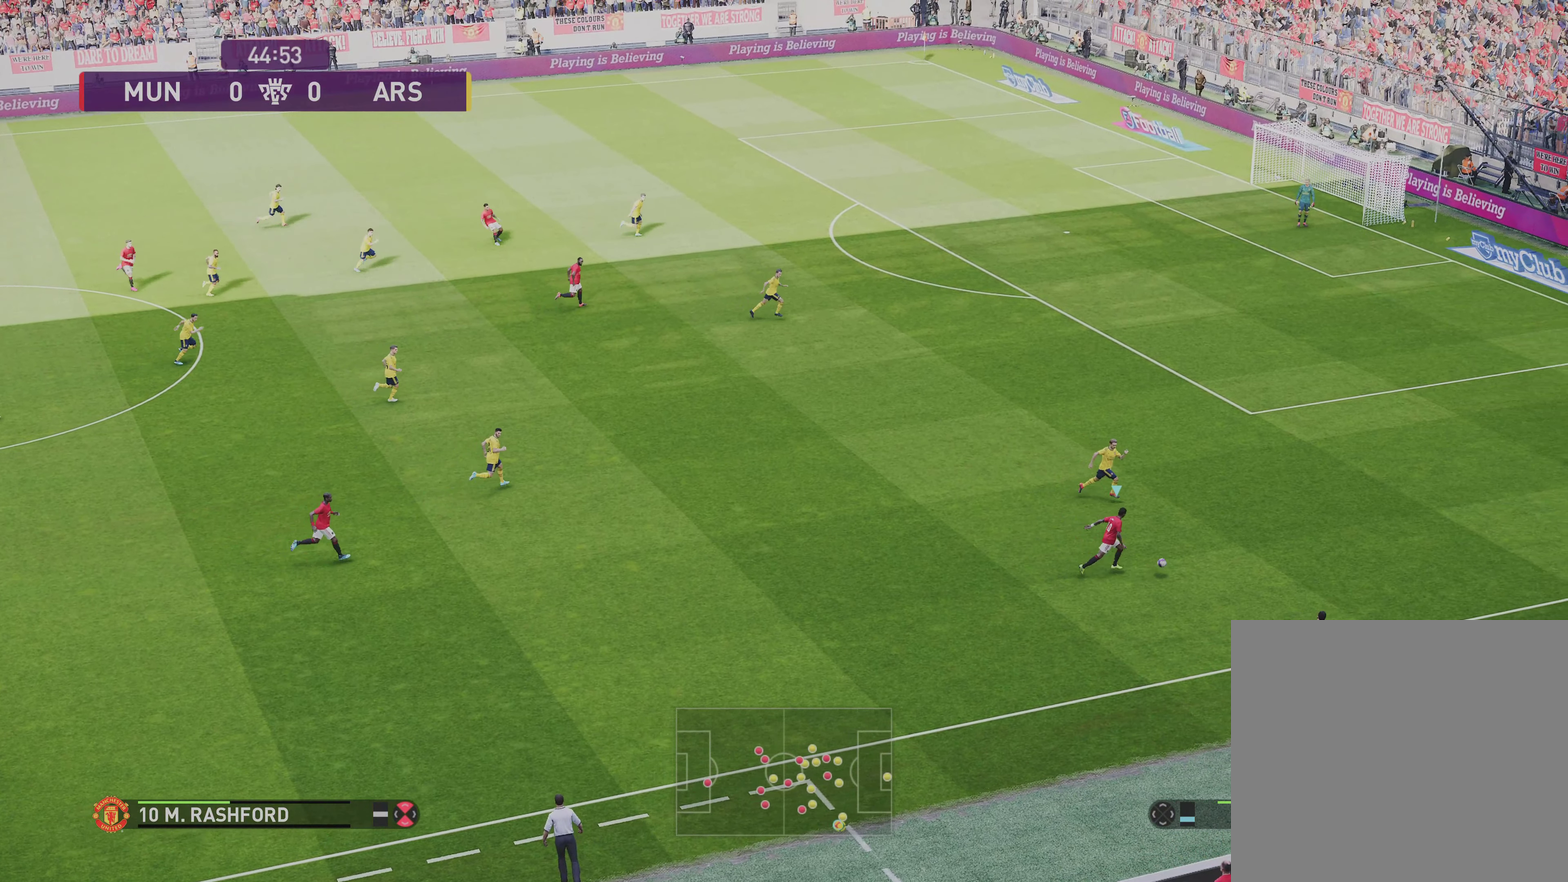
{"dt_ms": 700, "buttons": [], "left_stick": "right", "right_stick": "center", "events": []}
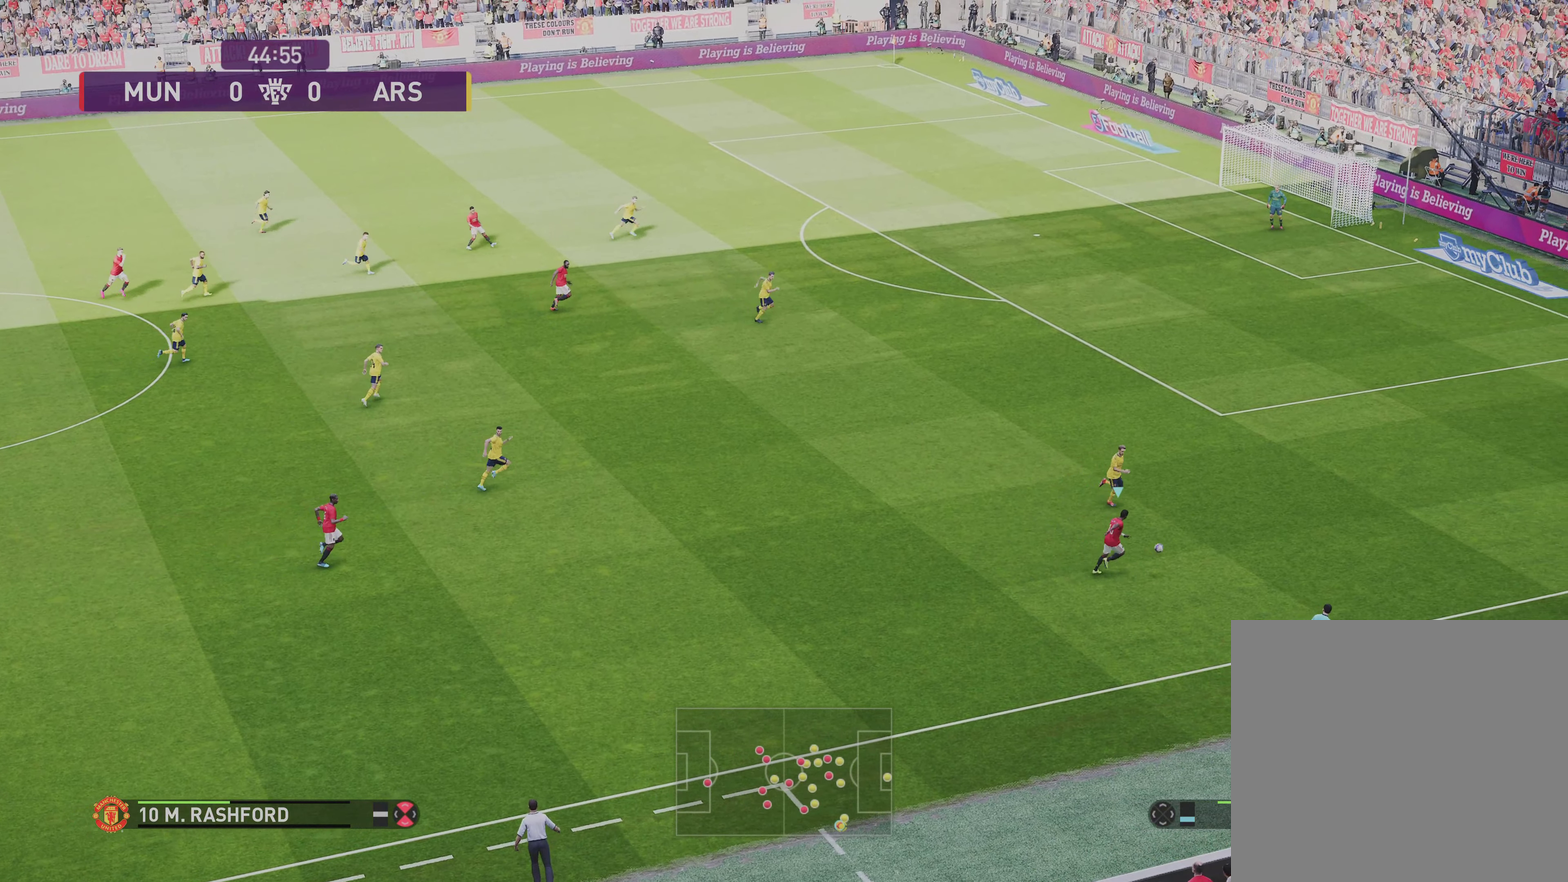
{"dt_ms": 401, "buttons": [], "left_stick": "right", "right_stick": "center", "events": []}
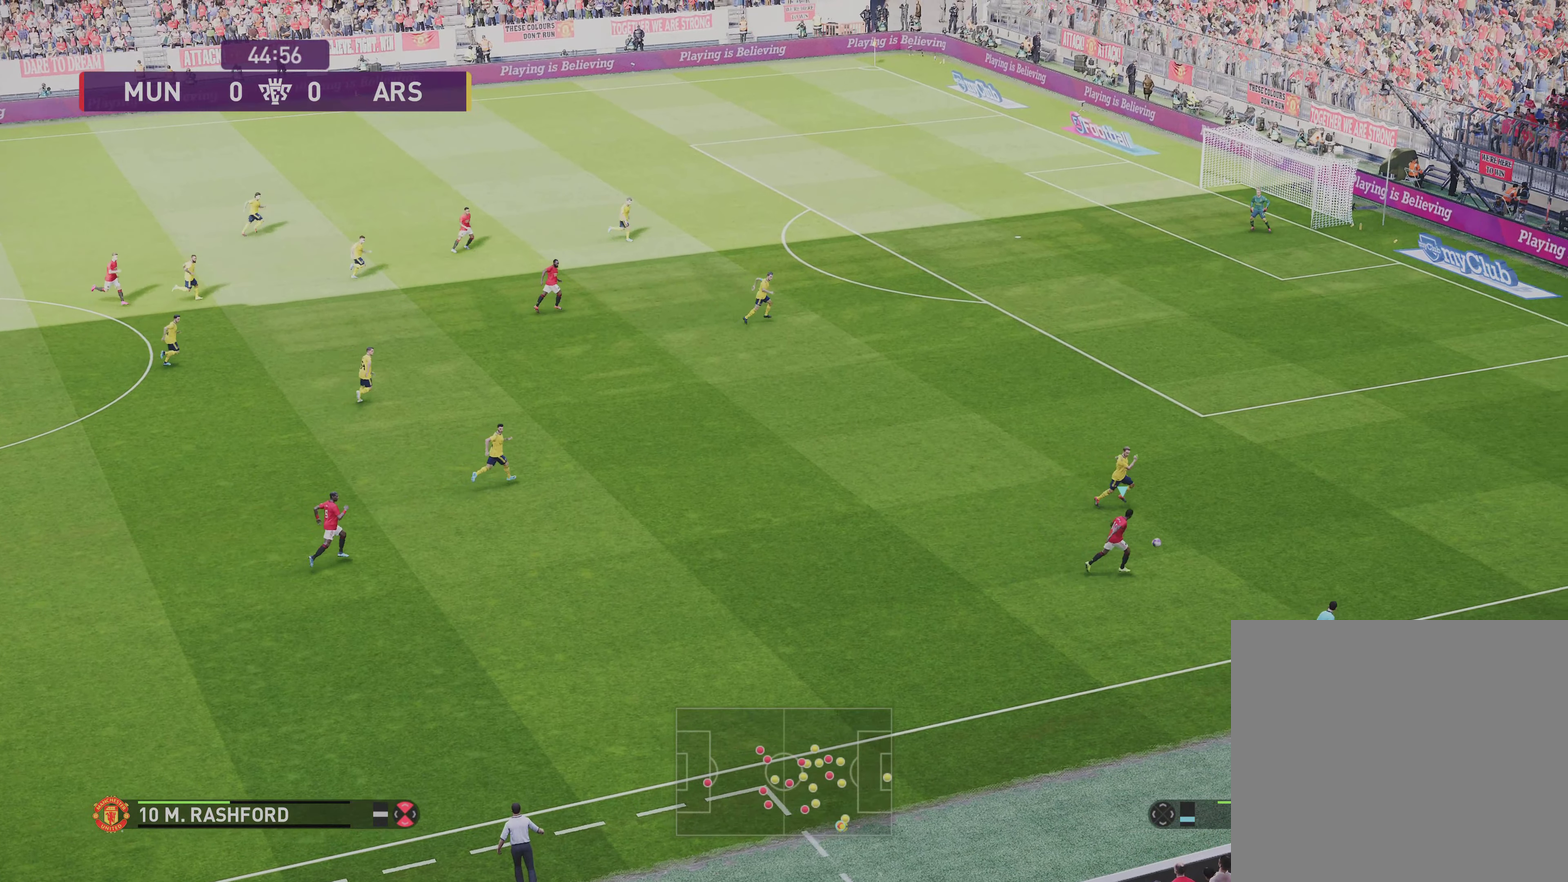
{"dt_ms": 300, "buttons": [], "left_stick": "right", "right_stick": "center", "events": []}
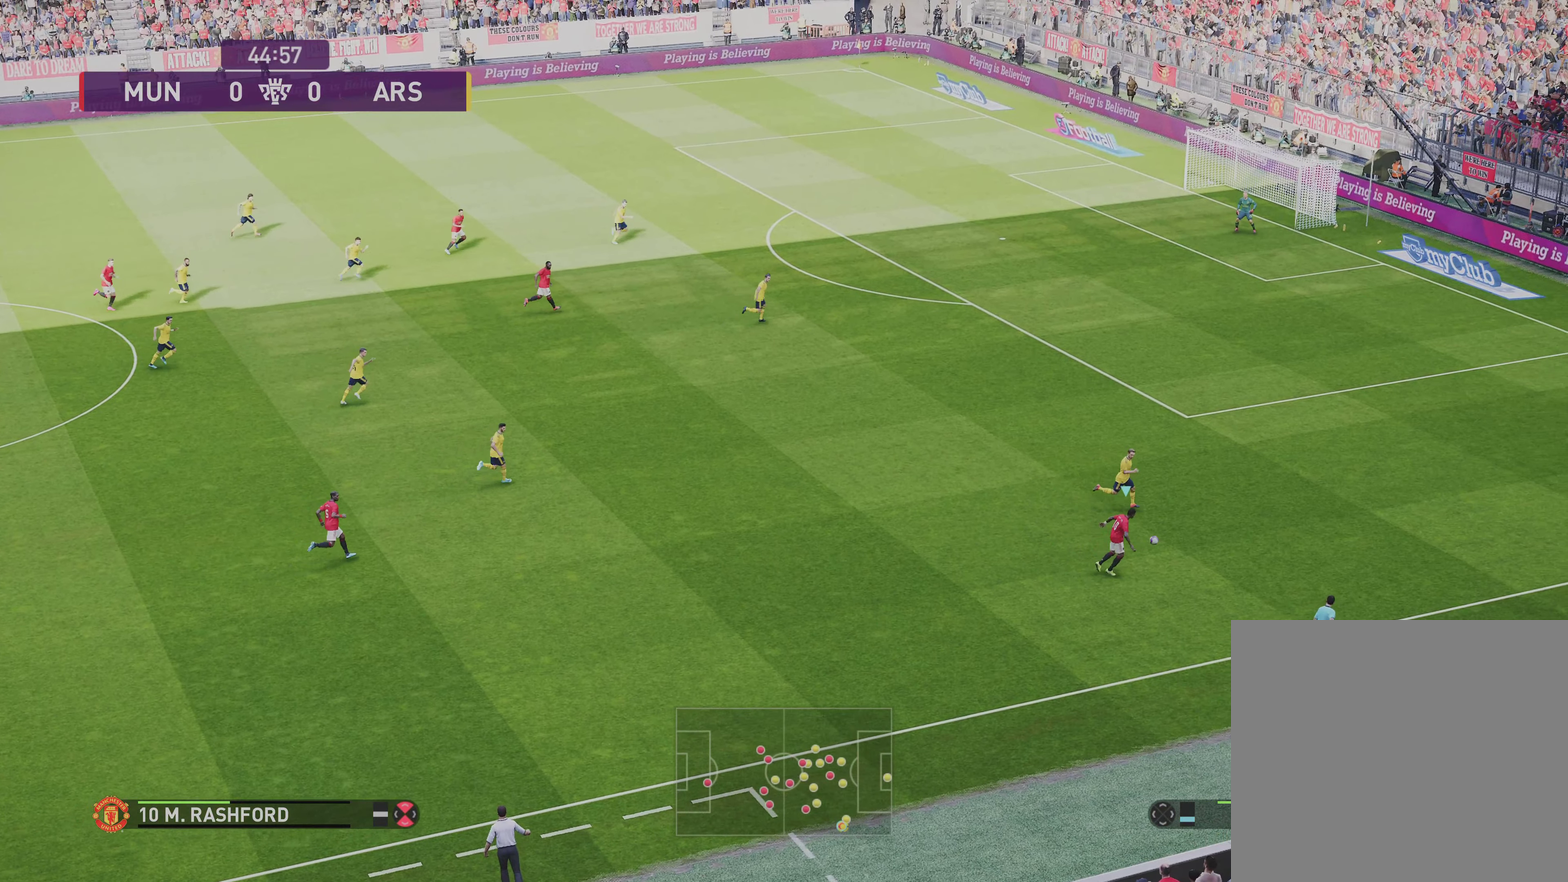
{"dt_ms": 801, "buttons": [], "left_stick": "right", "right_stick": "center", "events": []}
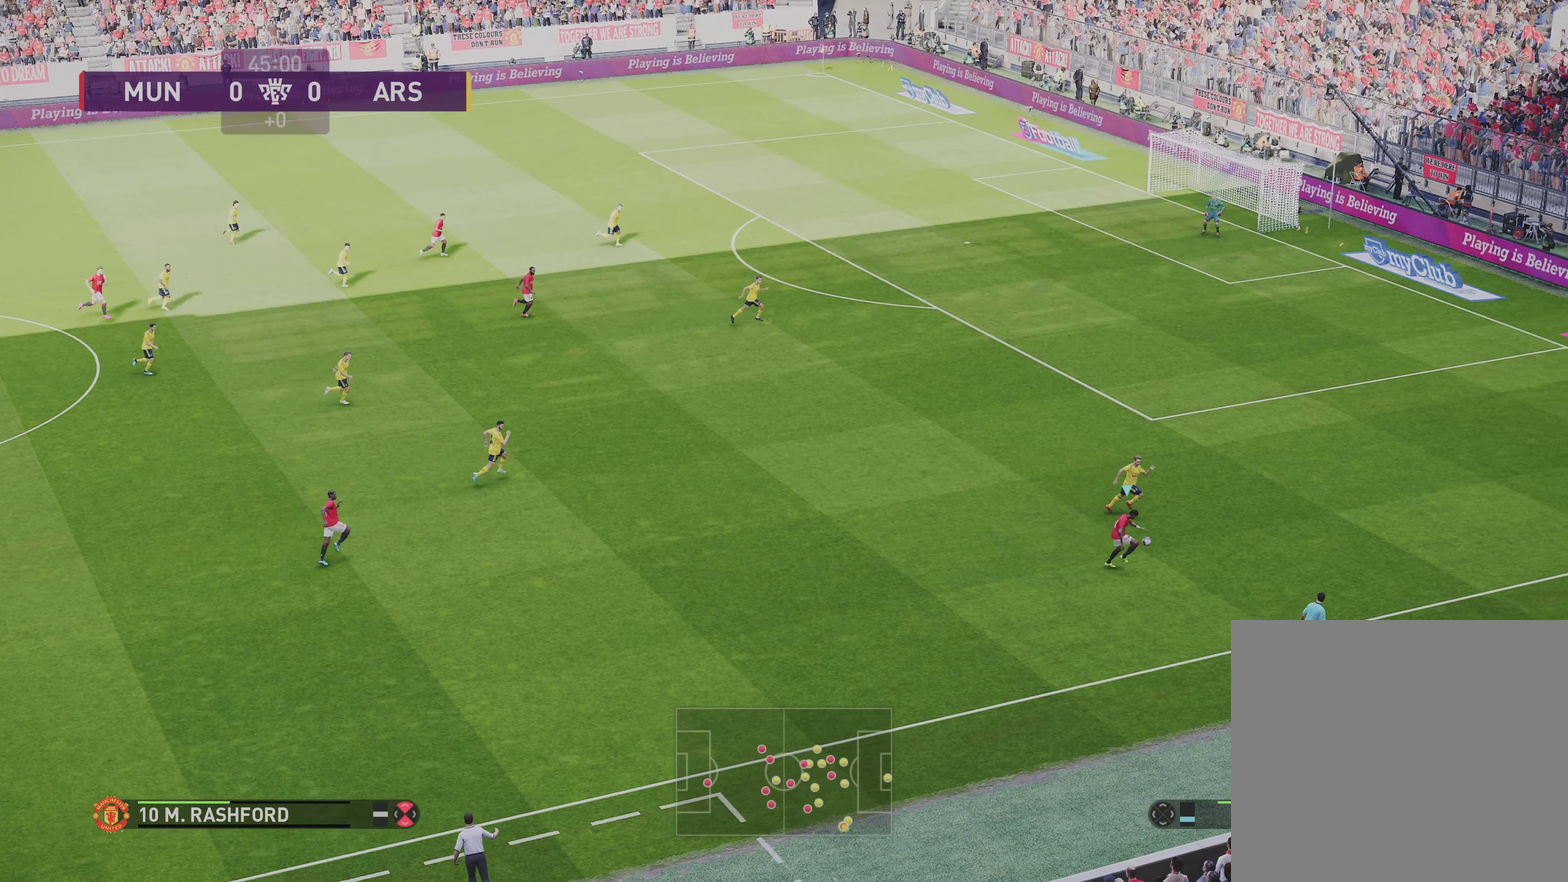
{"dt_ms": 401, "buttons": [], "left_stick": "right", "right_stick": "center", "events": []}
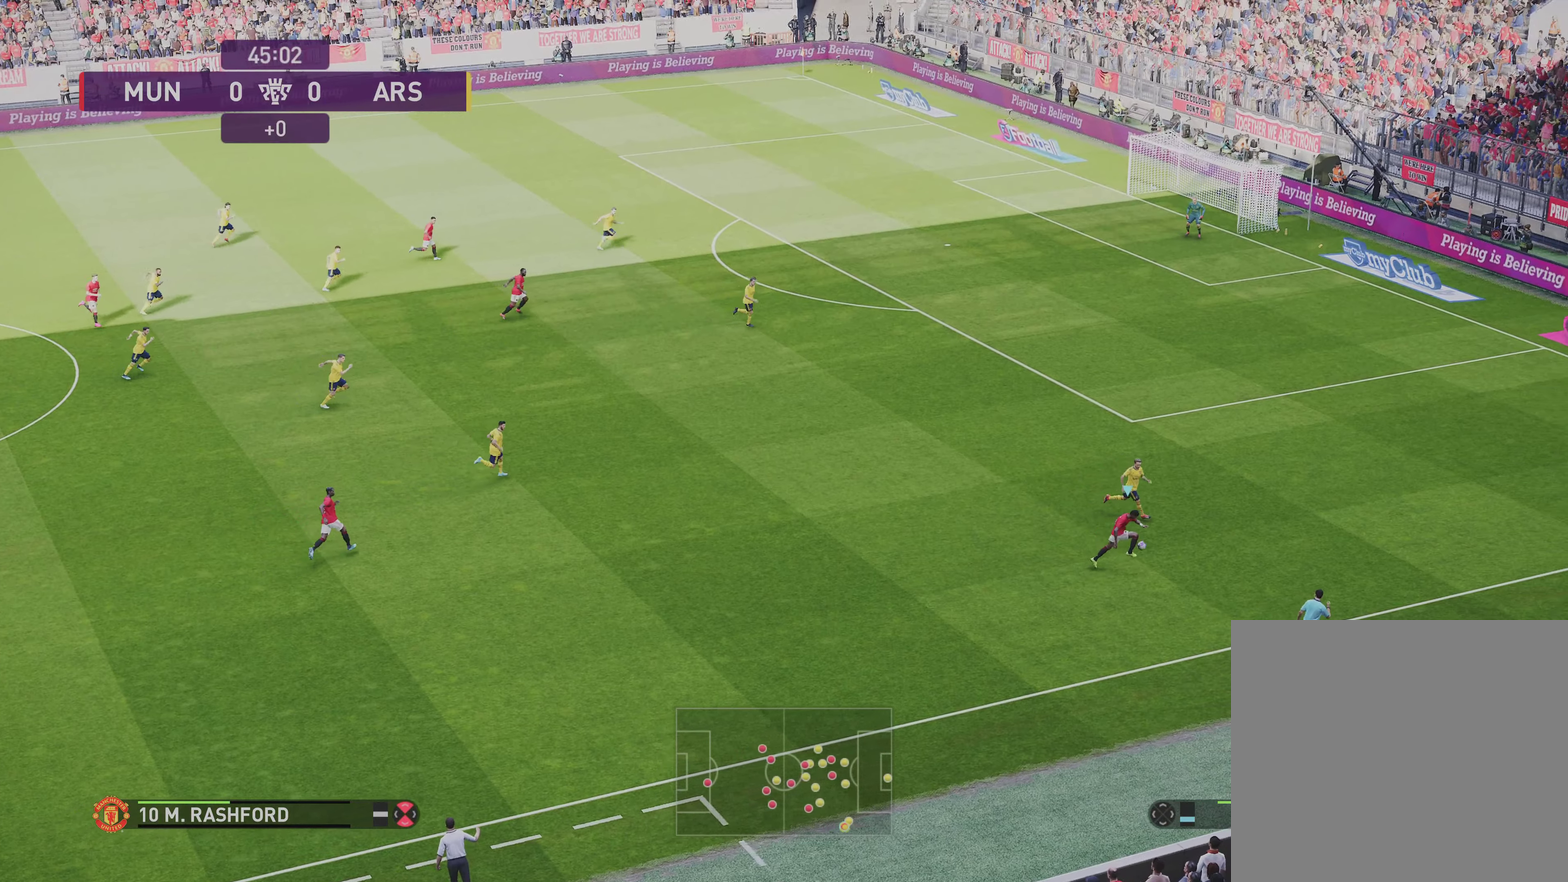
{"dt_ms": 300, "buttons": [], "left_stick": "right", "right_stick": "center", "events": []}
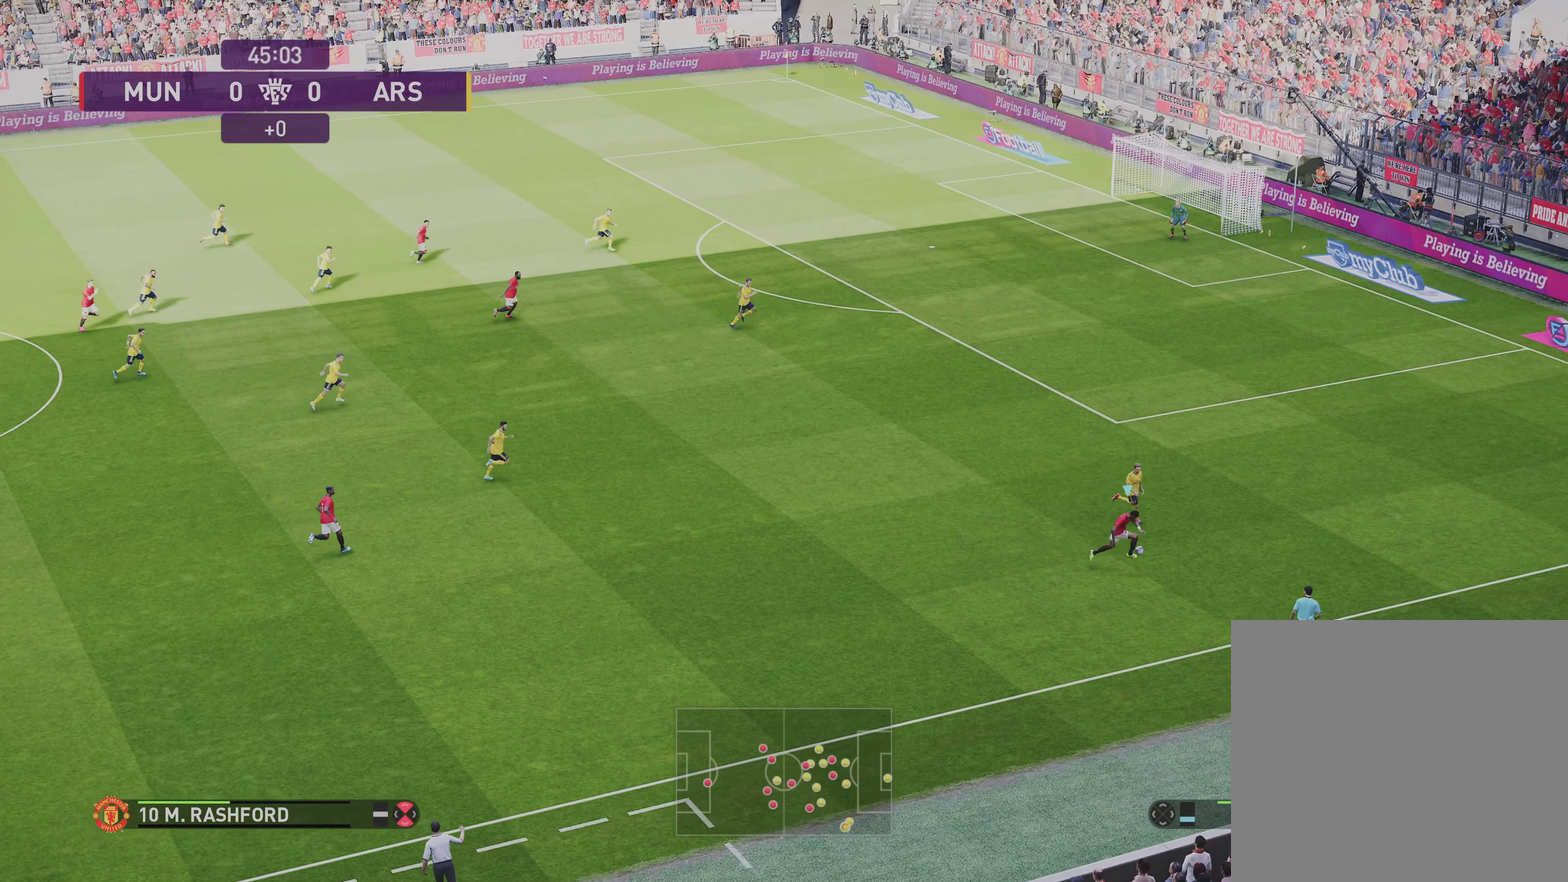
{"dt_ms": 701, "buttons": [], "left_stick": "right", "right_stick": "center", "events": []}
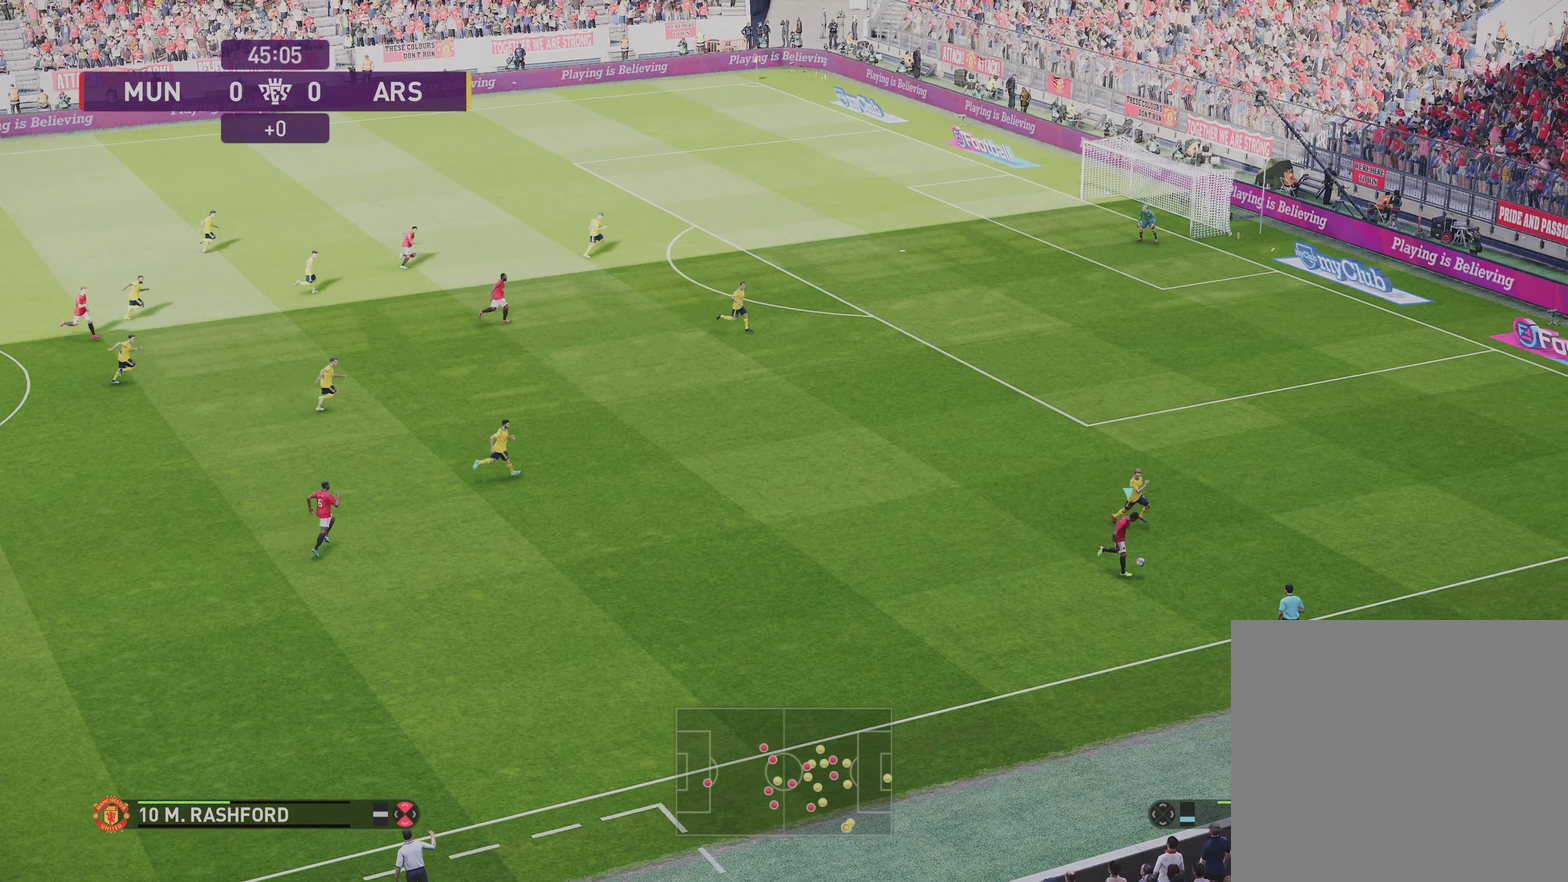
{"dt_ms": 700, "buttons": [], "left_stick": "center", "right_stick": "center", "events": [[200, "left_stick", "center"]]}
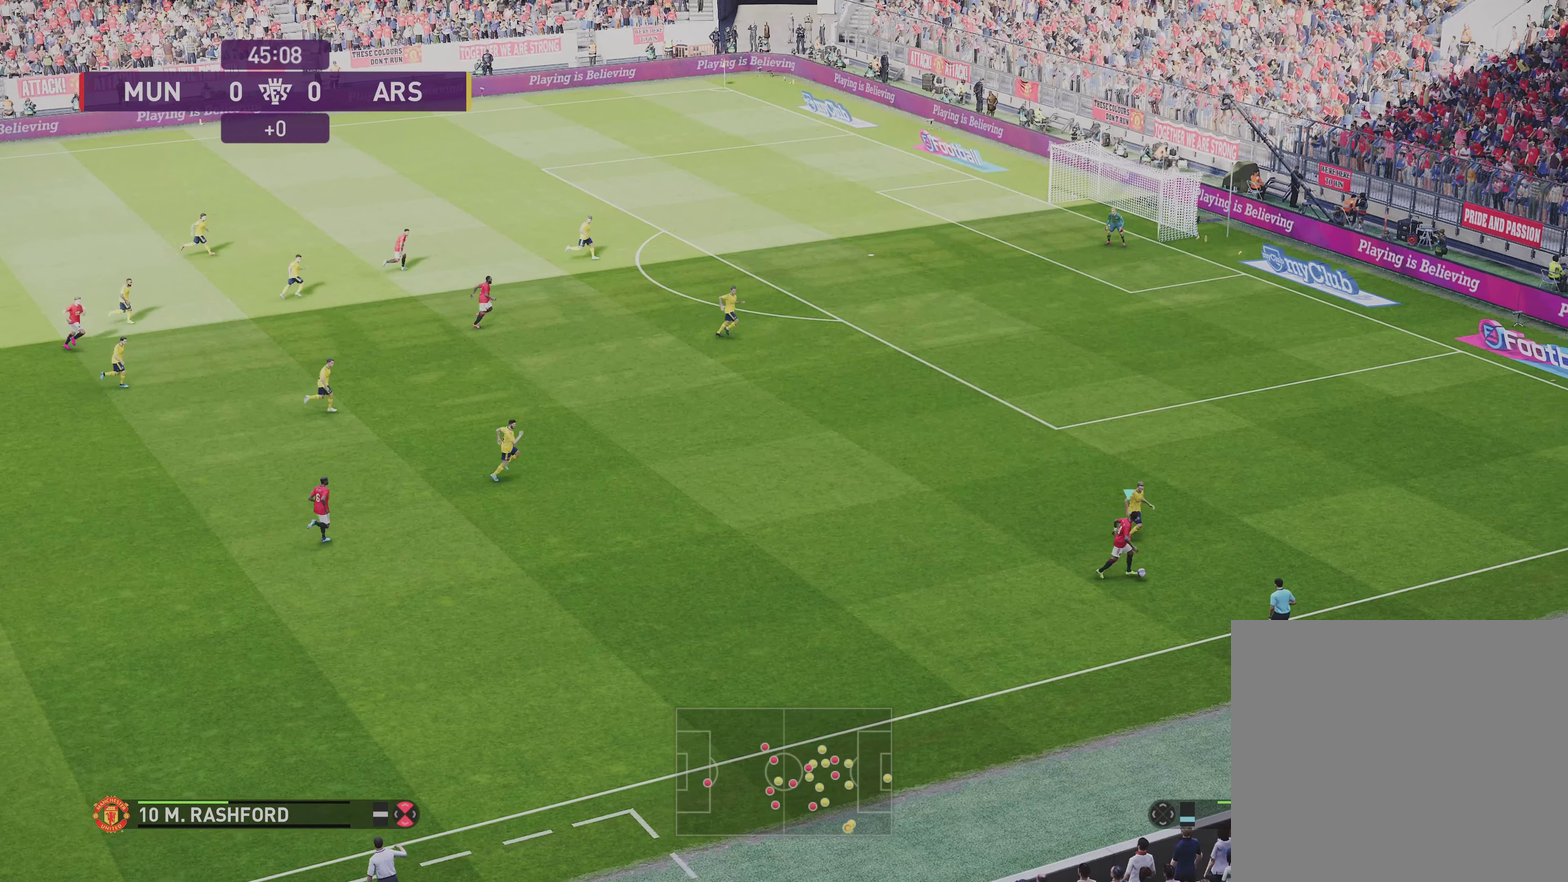
{"dt_ms": 301, "buttons": [], "left_stick": "center", "right_stick": "center", "events": []}
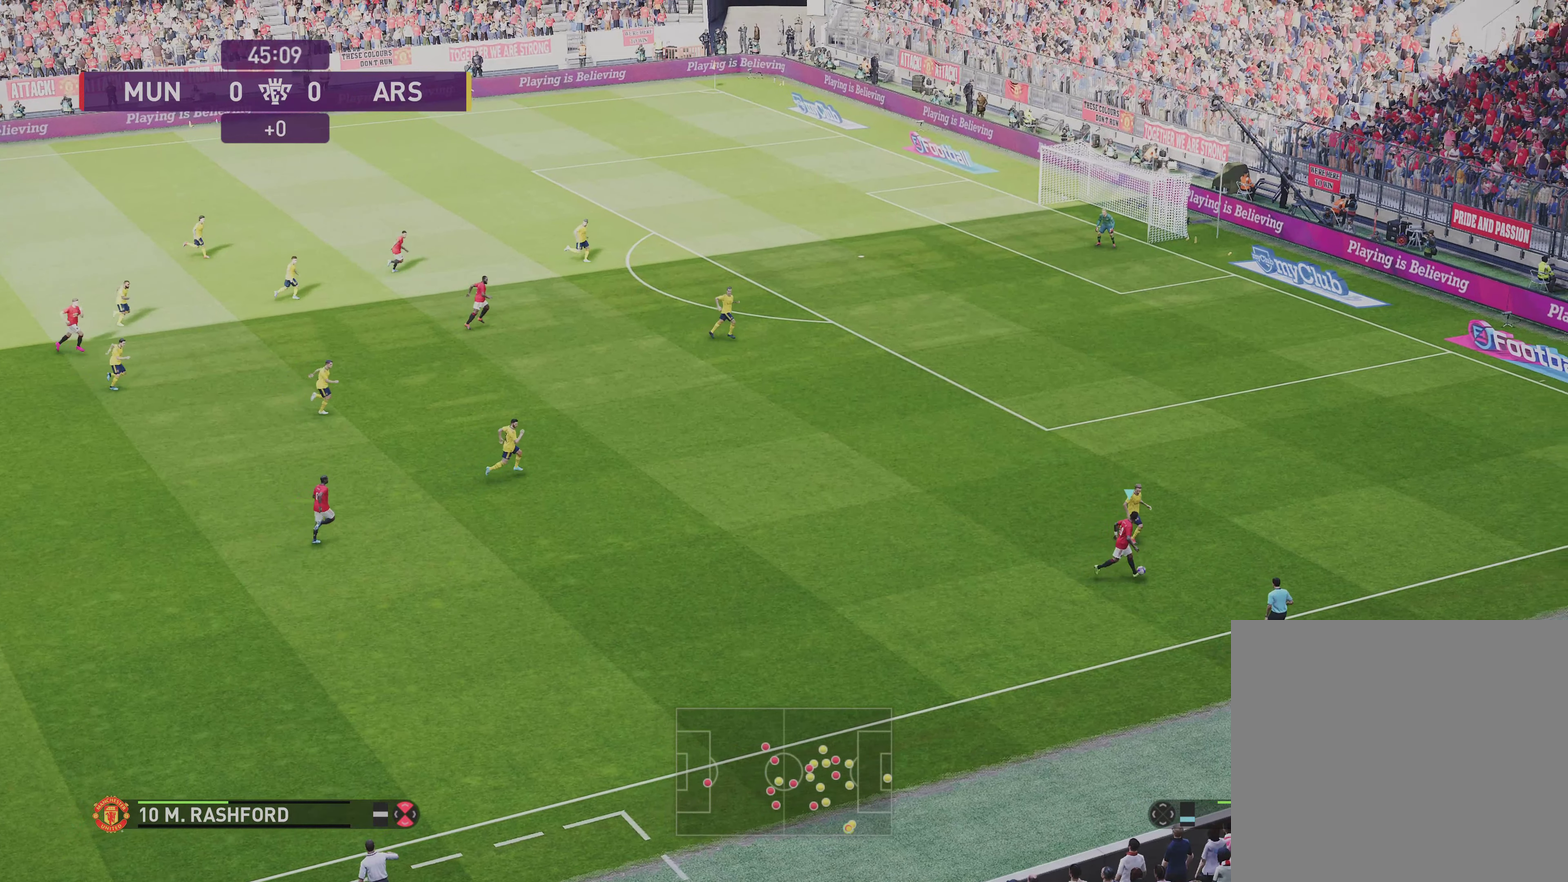
{"dt_ms": 400, "buttons": [], "left_stick": "down-right", "right_stick": "center", "events": [[367, "left_stick", "down-right"]]}
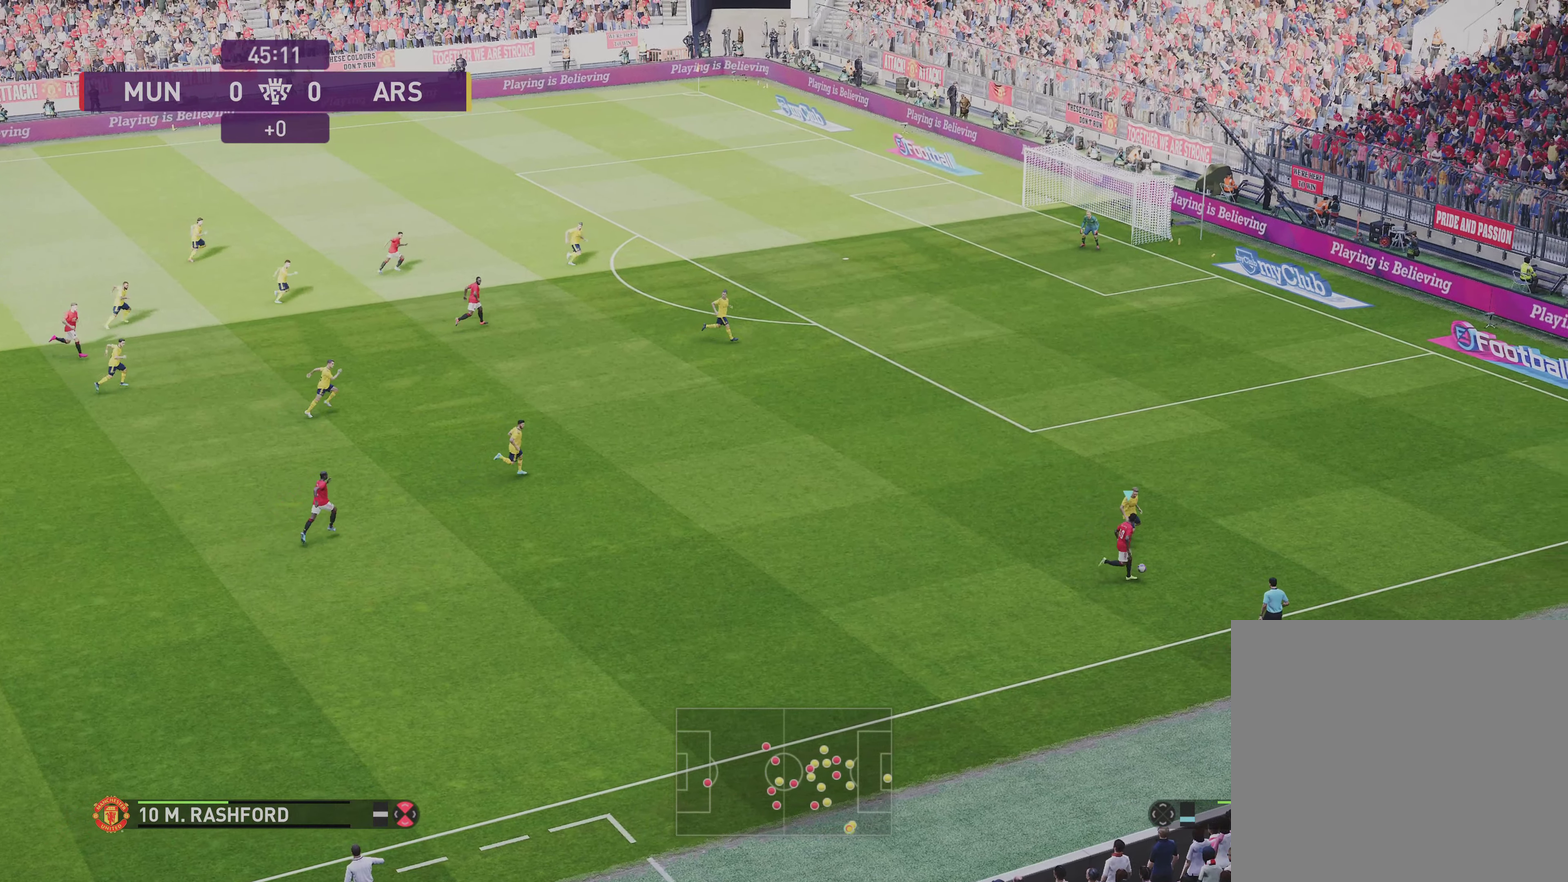
{"dt_ms": 801, "buttons": [], "left_stick": "center", "right_stick": "center", "events": [[634, "left_stick", "center"]]}
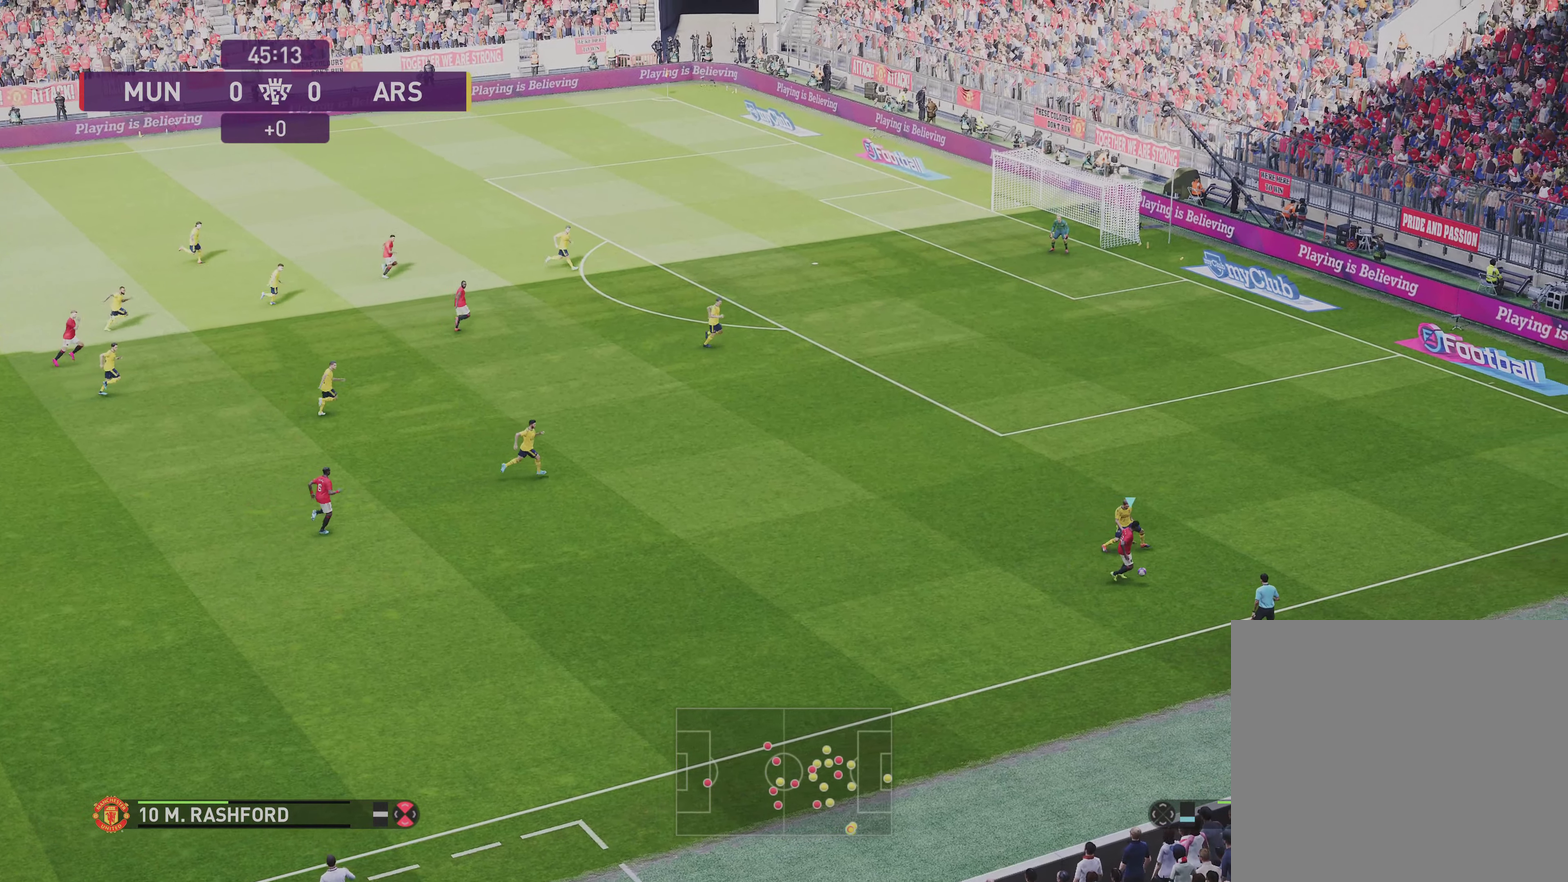
{"dt_ms": 300, "buttons": [], "left_stick": "up-left", "right_stick": "center", "events": [[167, "left_stick", "up-left"]]}
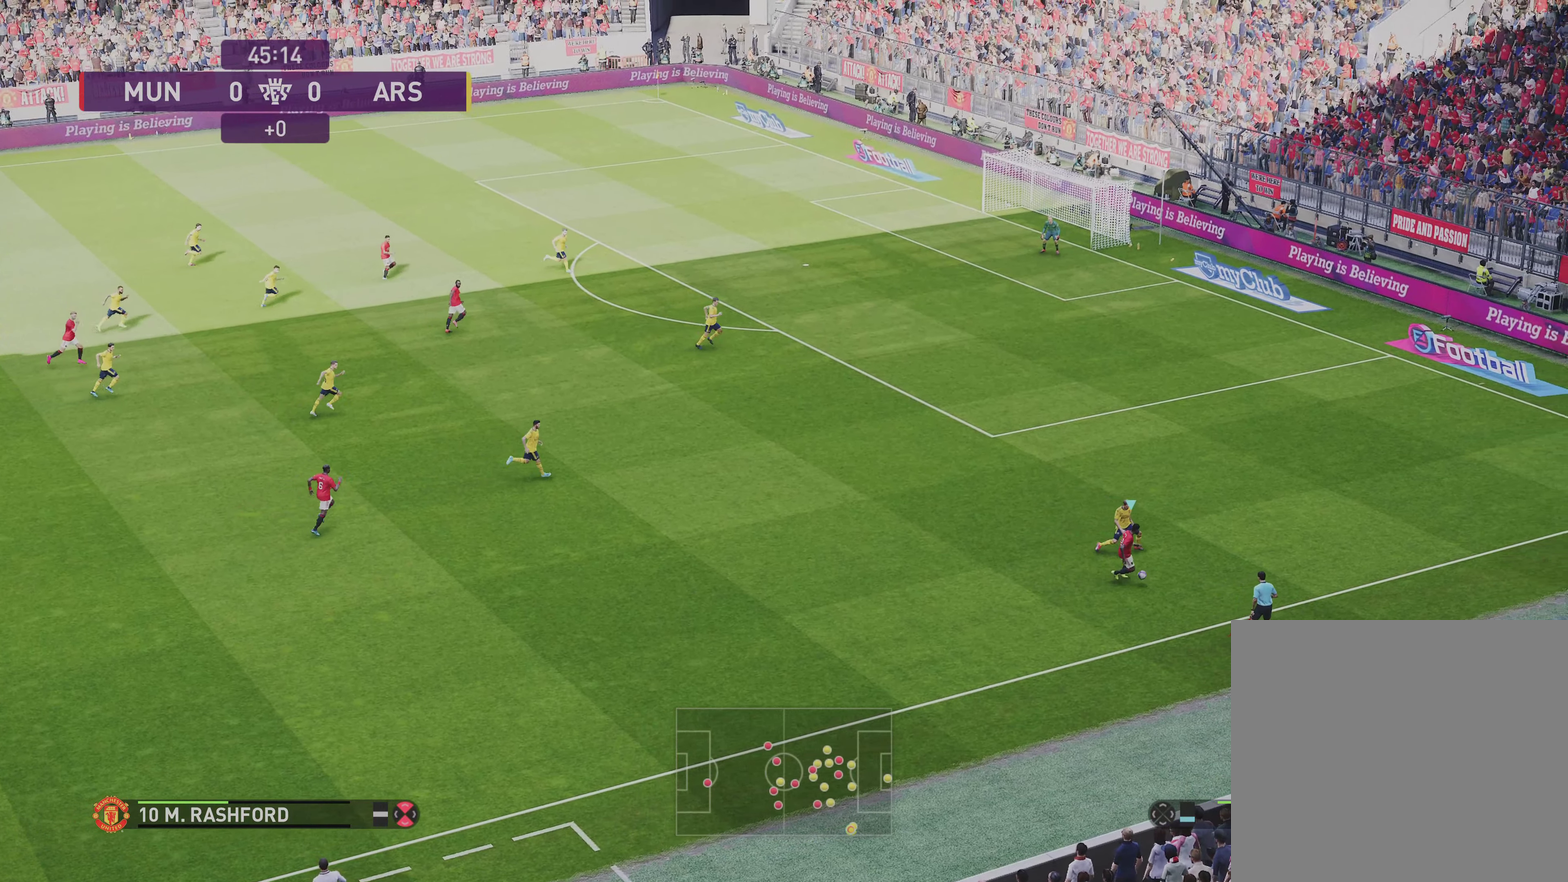
{"dt_ms": 400, "buttons": ["R1"], "left_stick": "up-left", "right_stick": "center", "events": [[200, "R1", "down"]]}
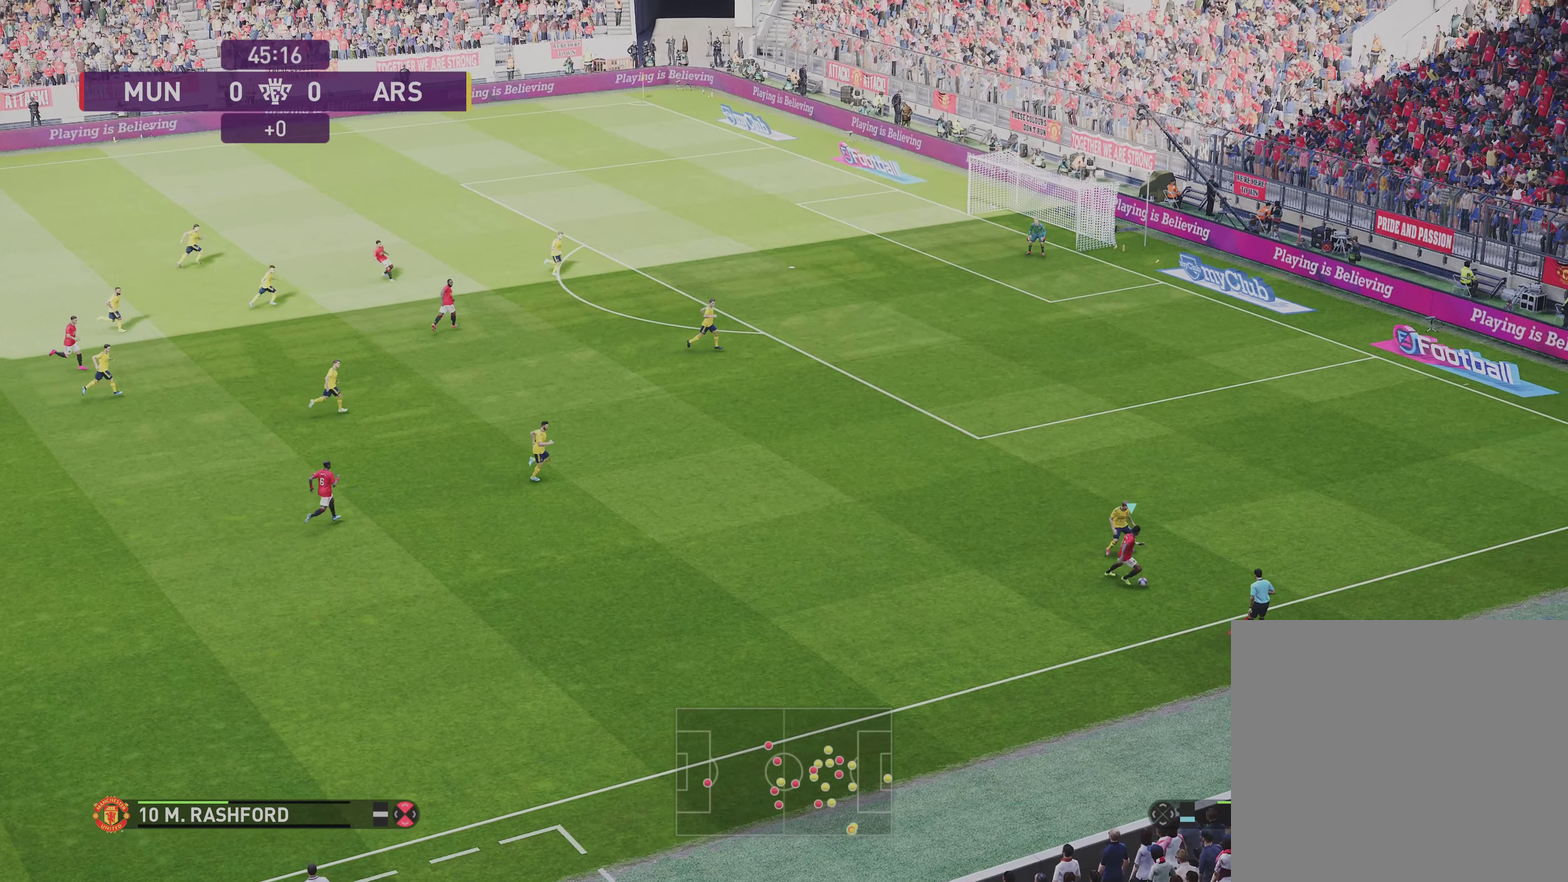
{"dt_ms": 701, "buttons": ["R1"], "left_stick": "up-left", "right_stick": "center", "events": []}
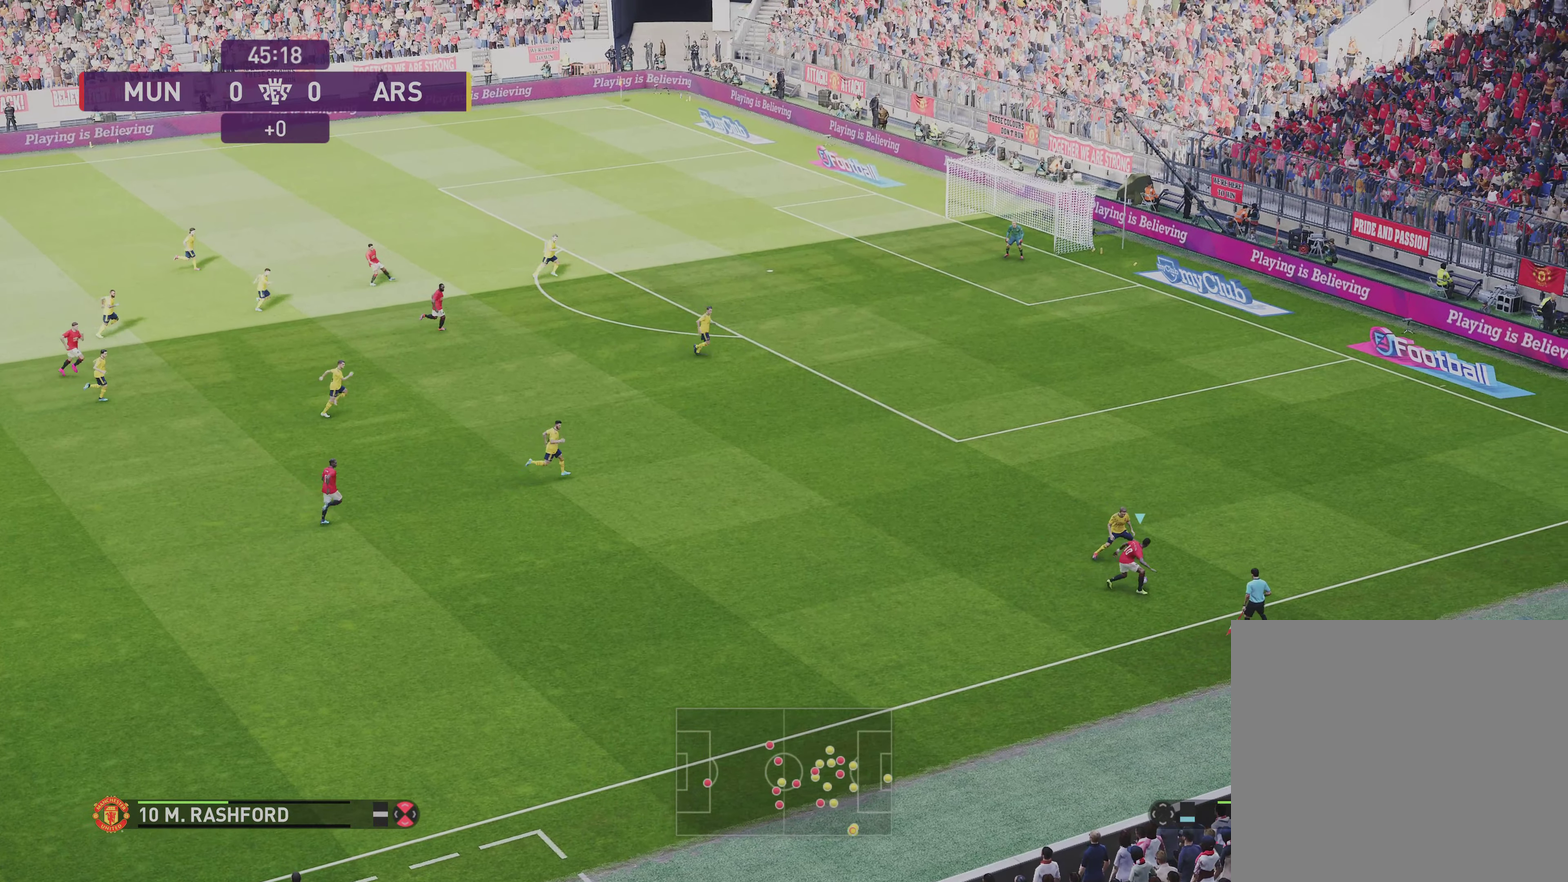
{"dt_ms": 401, "buttons": ["R1"], "left_stick": "up-left", "right_stick": "center", "events": []}
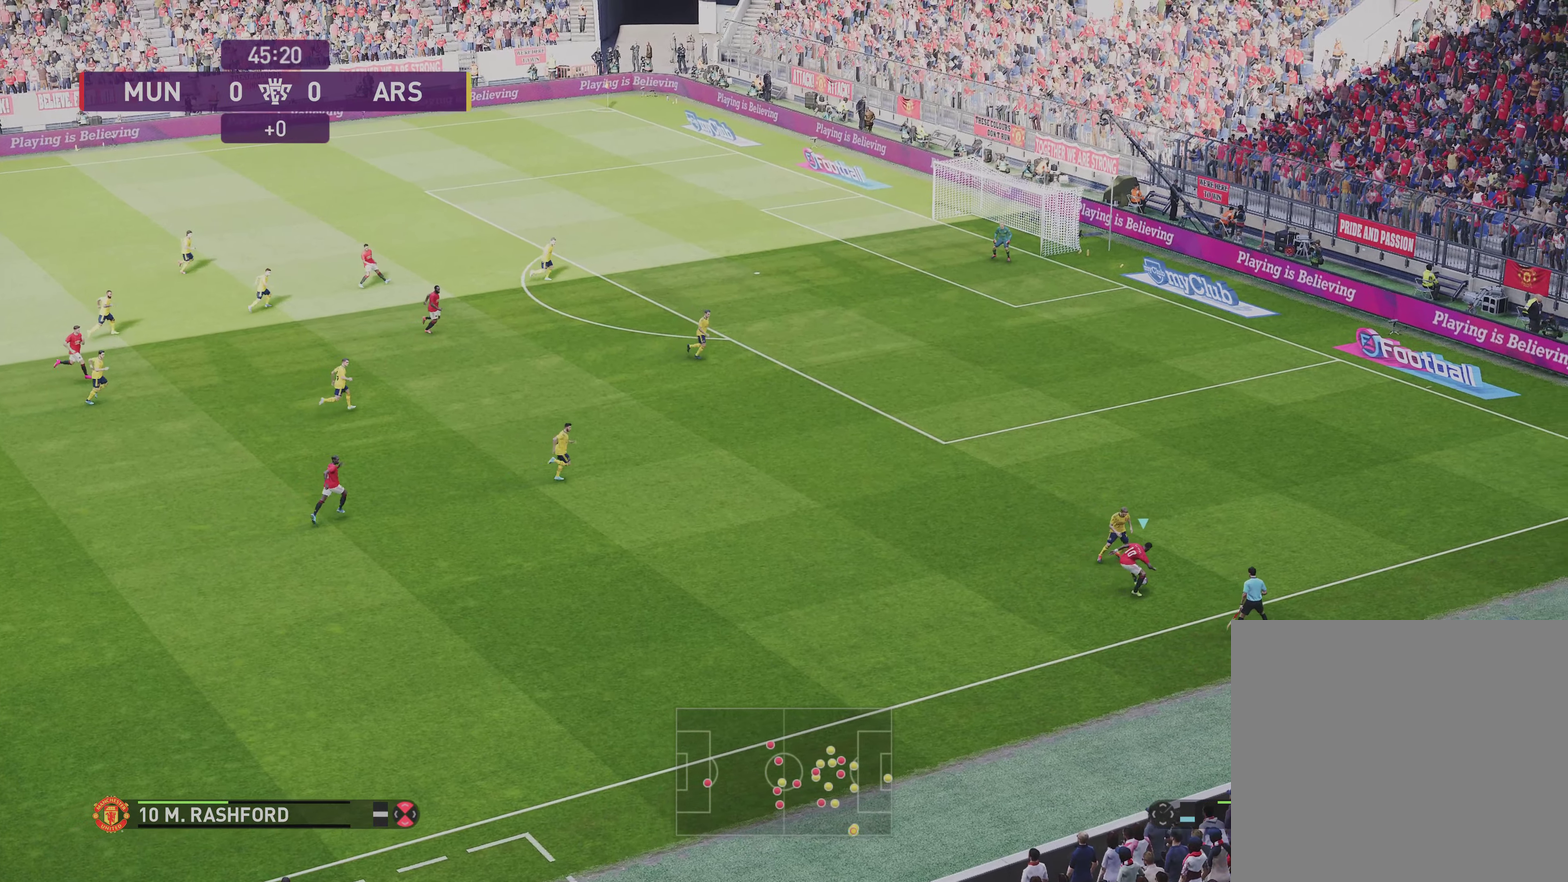
{"dt_ms": 299, "buttons": ["R1"], "left_stick": "up-left", "right_stick": "center", "events": []}
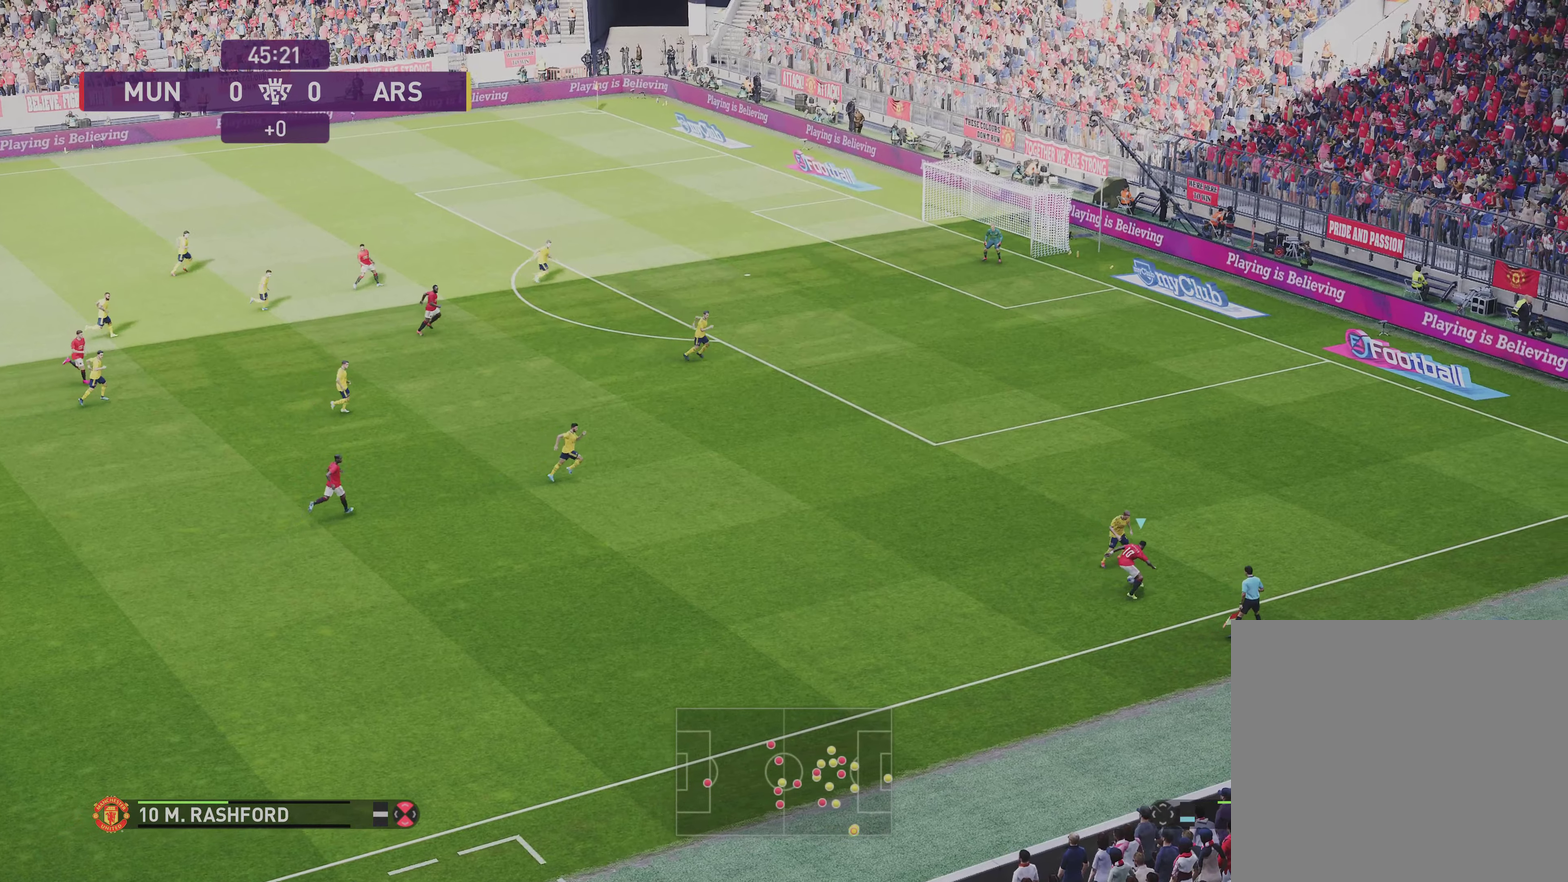
{"dt_ms": 801, "buttons": ["R1"], "left_stick": "up-left", "right_stick": "center", "events": []}
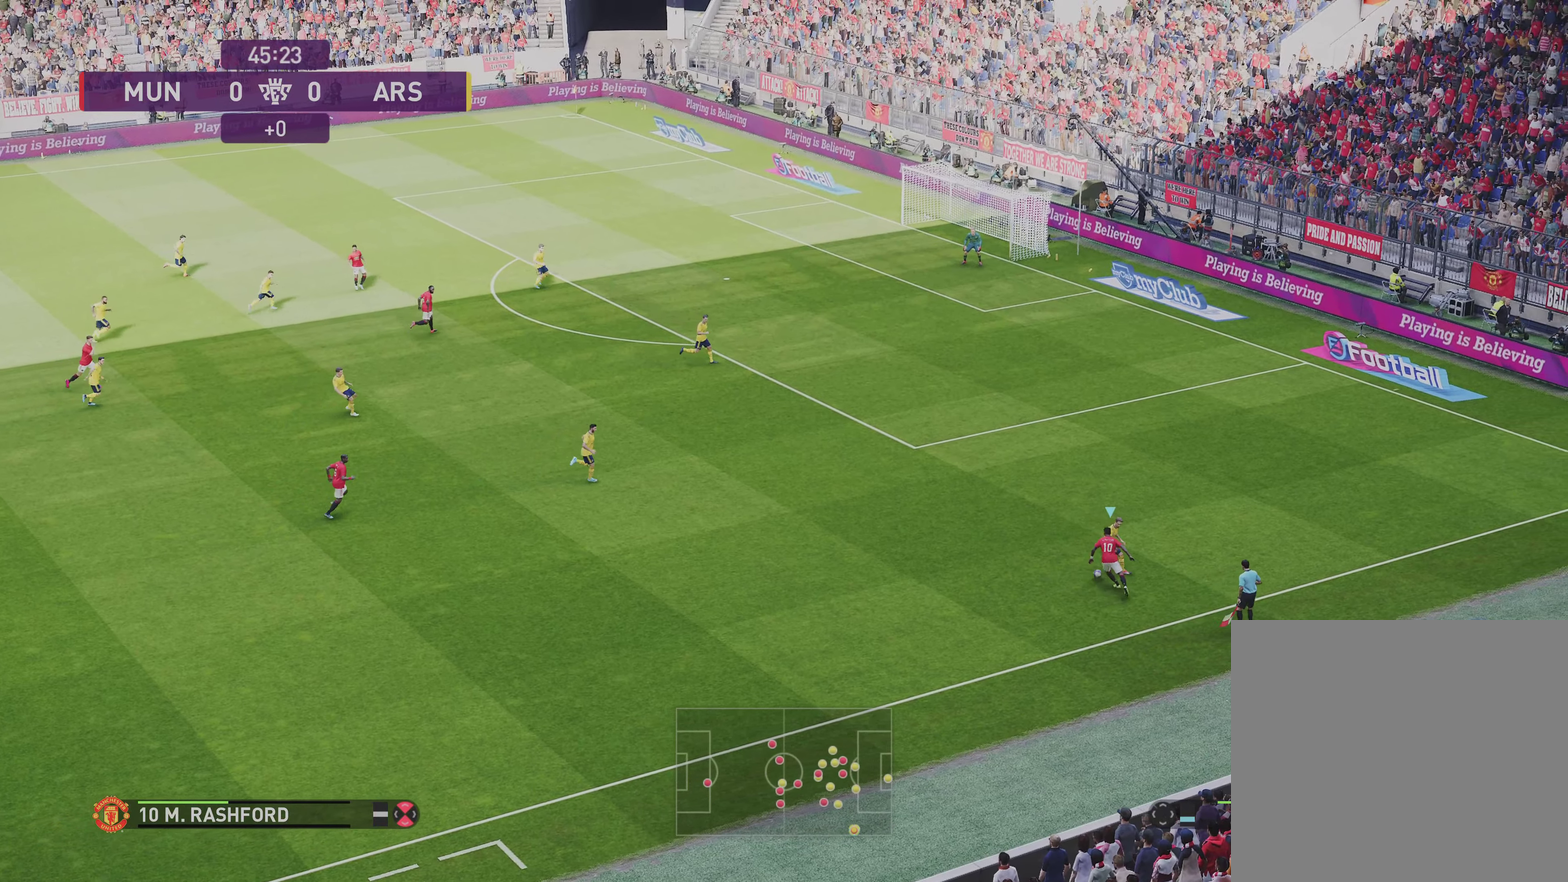
{"dt_ms": 400, "buttons": ["R1"], "left_stick": "up-left", "right_stick": "center", "events": []}
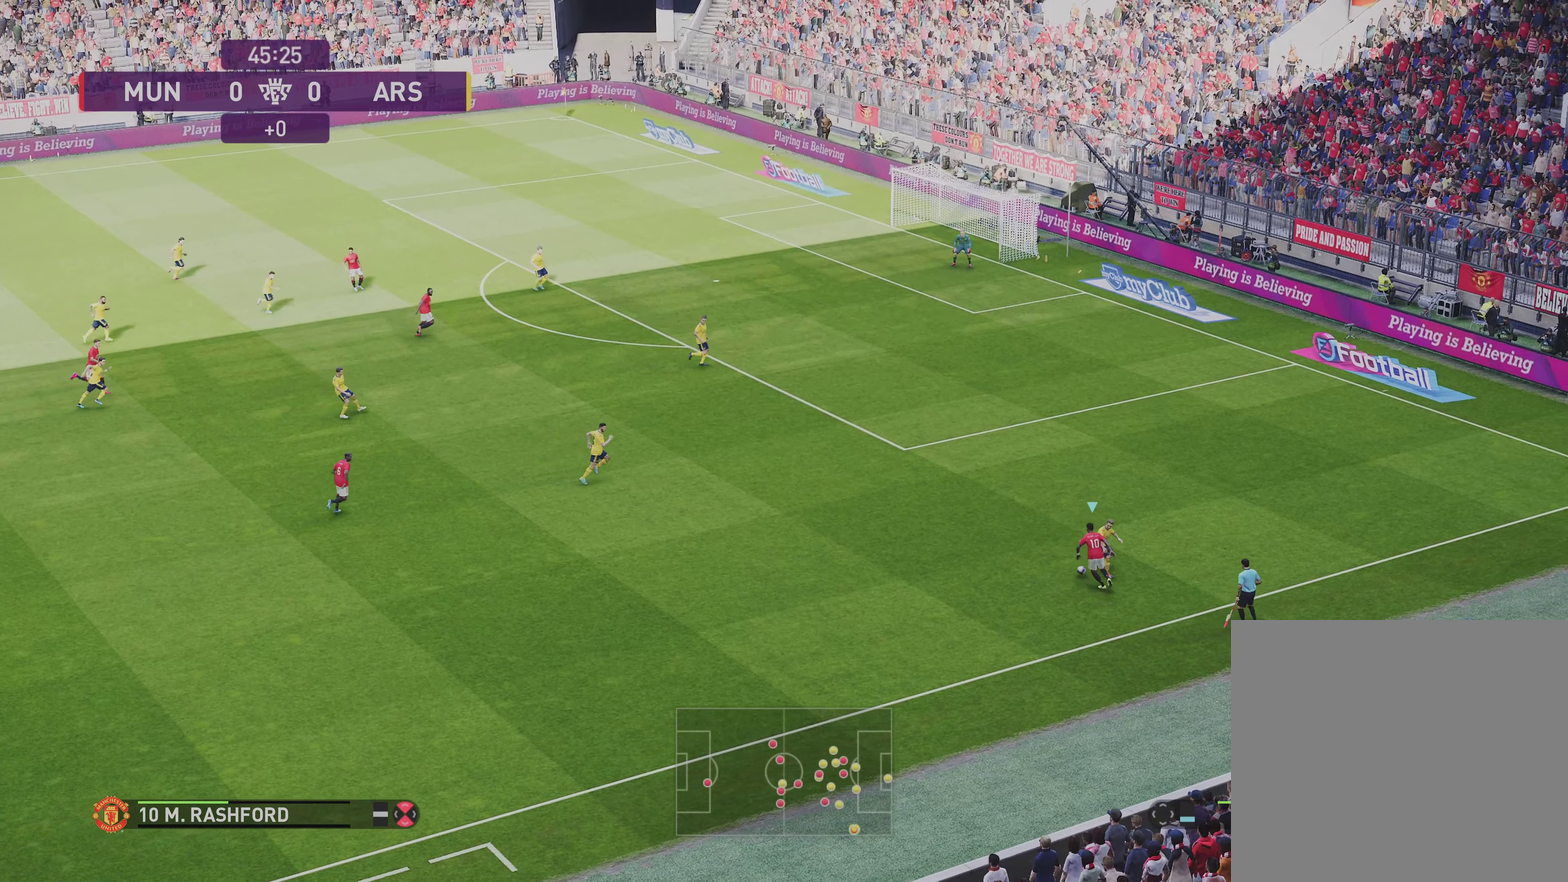
{"dt_ms": 301, "buttons": ["R1"], "left_stick": "up-left", "right_stick": "center", "events": []}